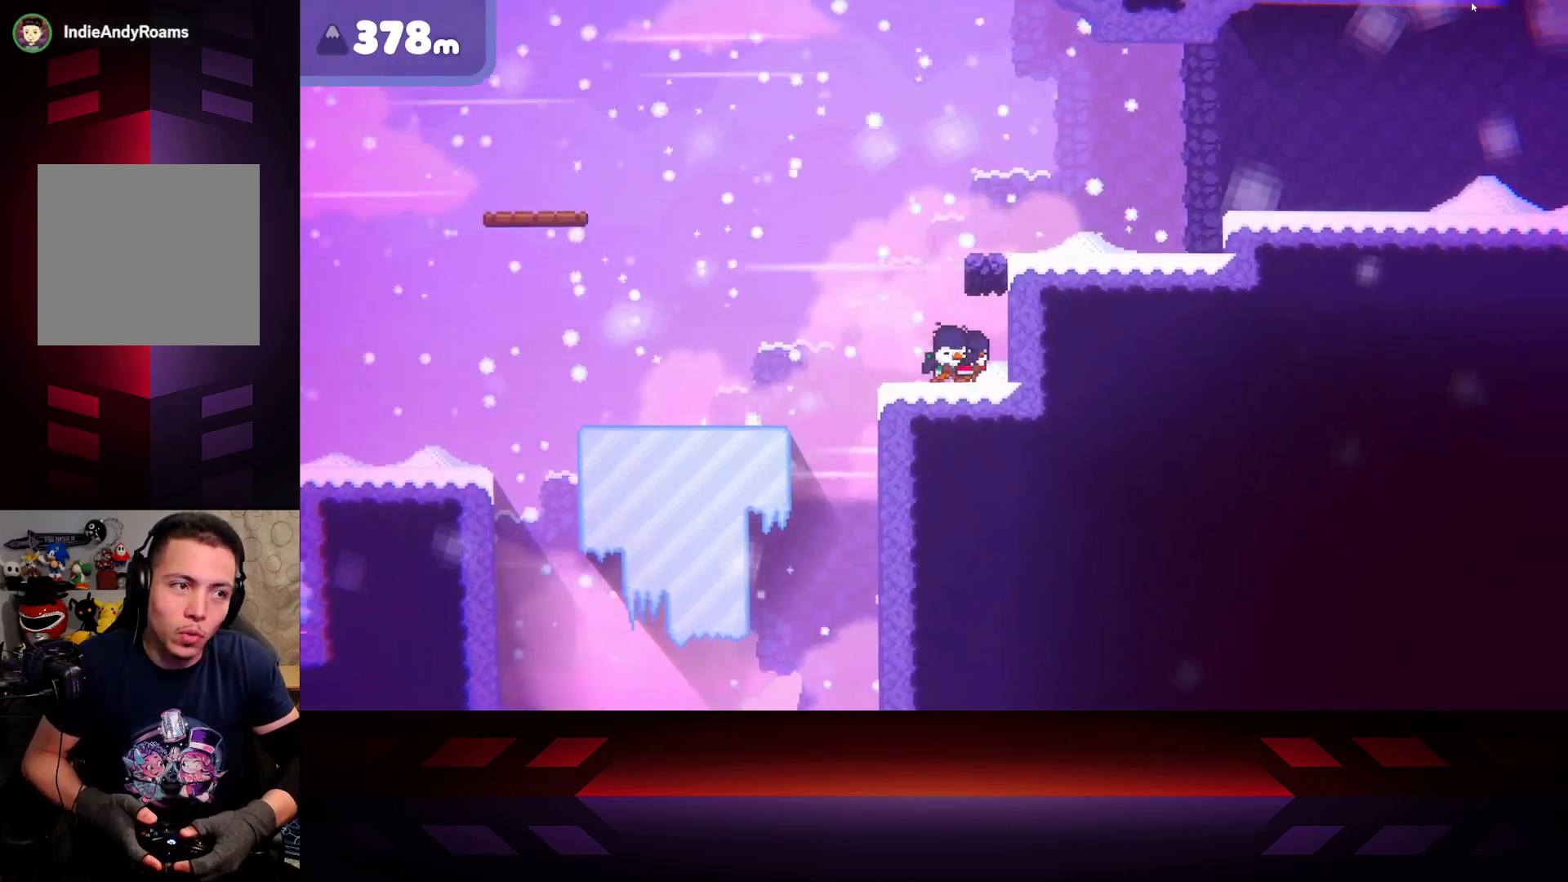
Gameplay with a controller (Xbox layout); each line is a JSON object with the inputs held at the frame after it. "events" lists button and stick changes between this image and that frame as [ms after this image, input, new state], when the widget could be followed in between.
{"buttons": ["B"], "left_stick": "right", "right_stick": "center", "events": [[350, "B", "down"]]}
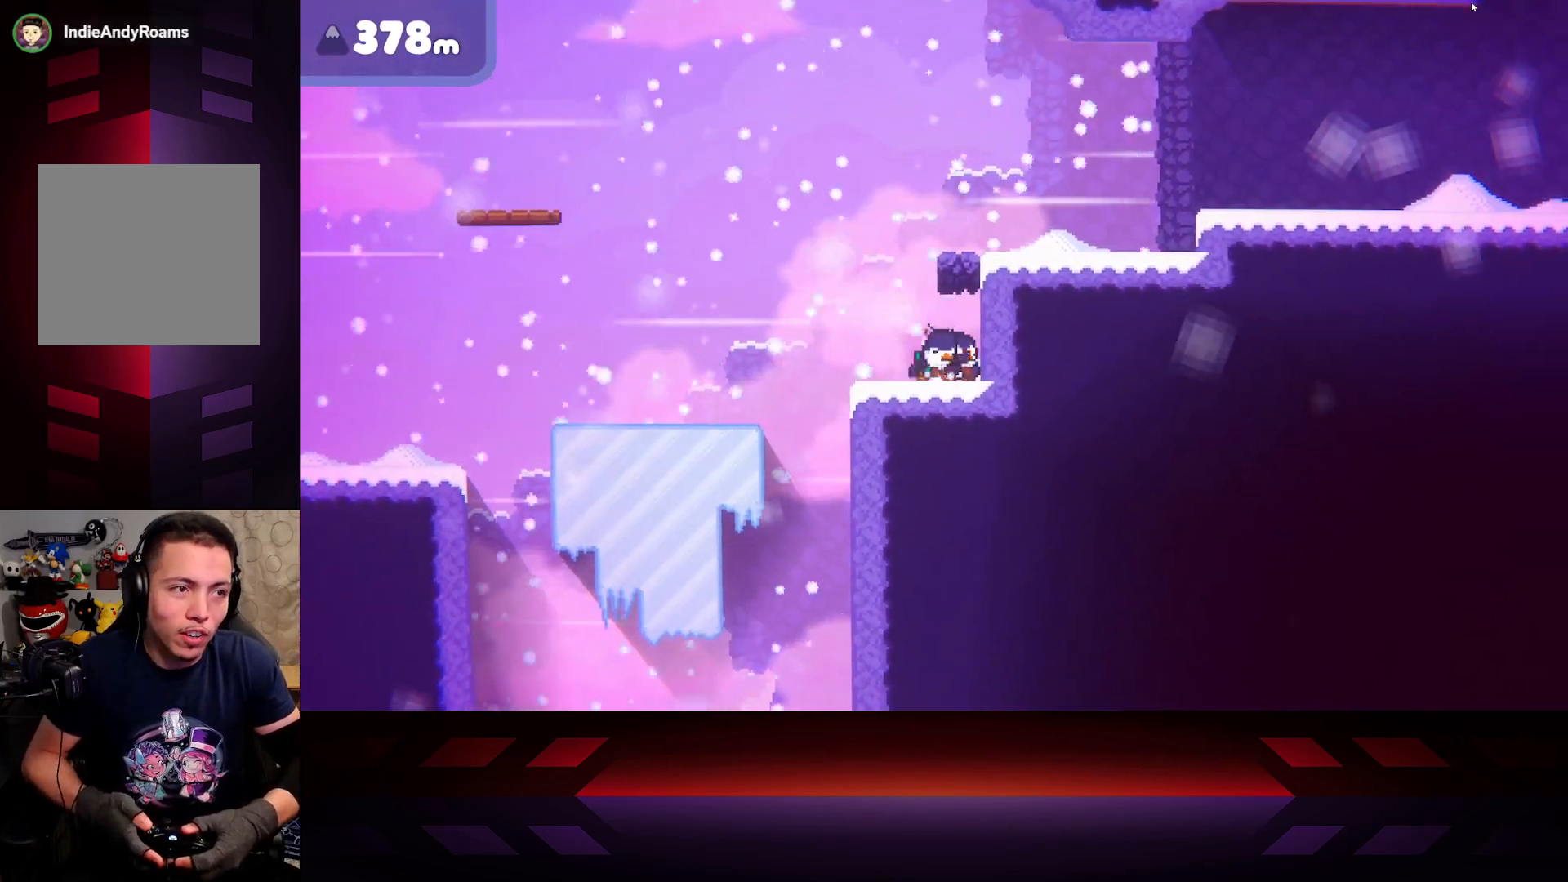
{"buttons": [], "left_stick": "right", "right_stick": "center", "events": [[300, "B", "up"]]}
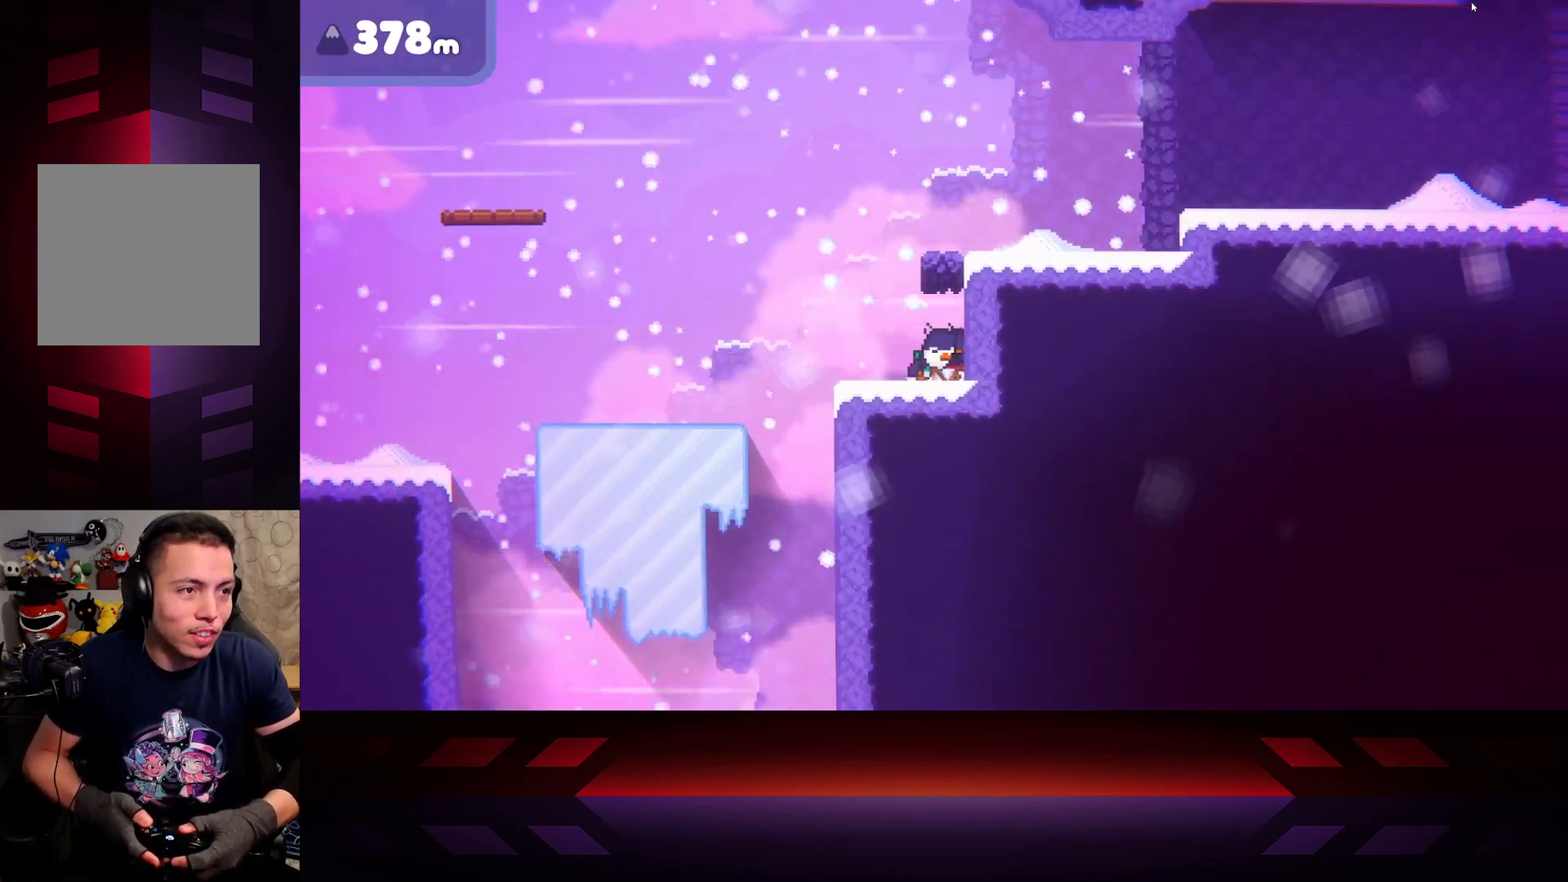
{"buttons": ["X"], "left_stick": "right", "right_stick": "center", "events": [[67, "X", "down"]]}
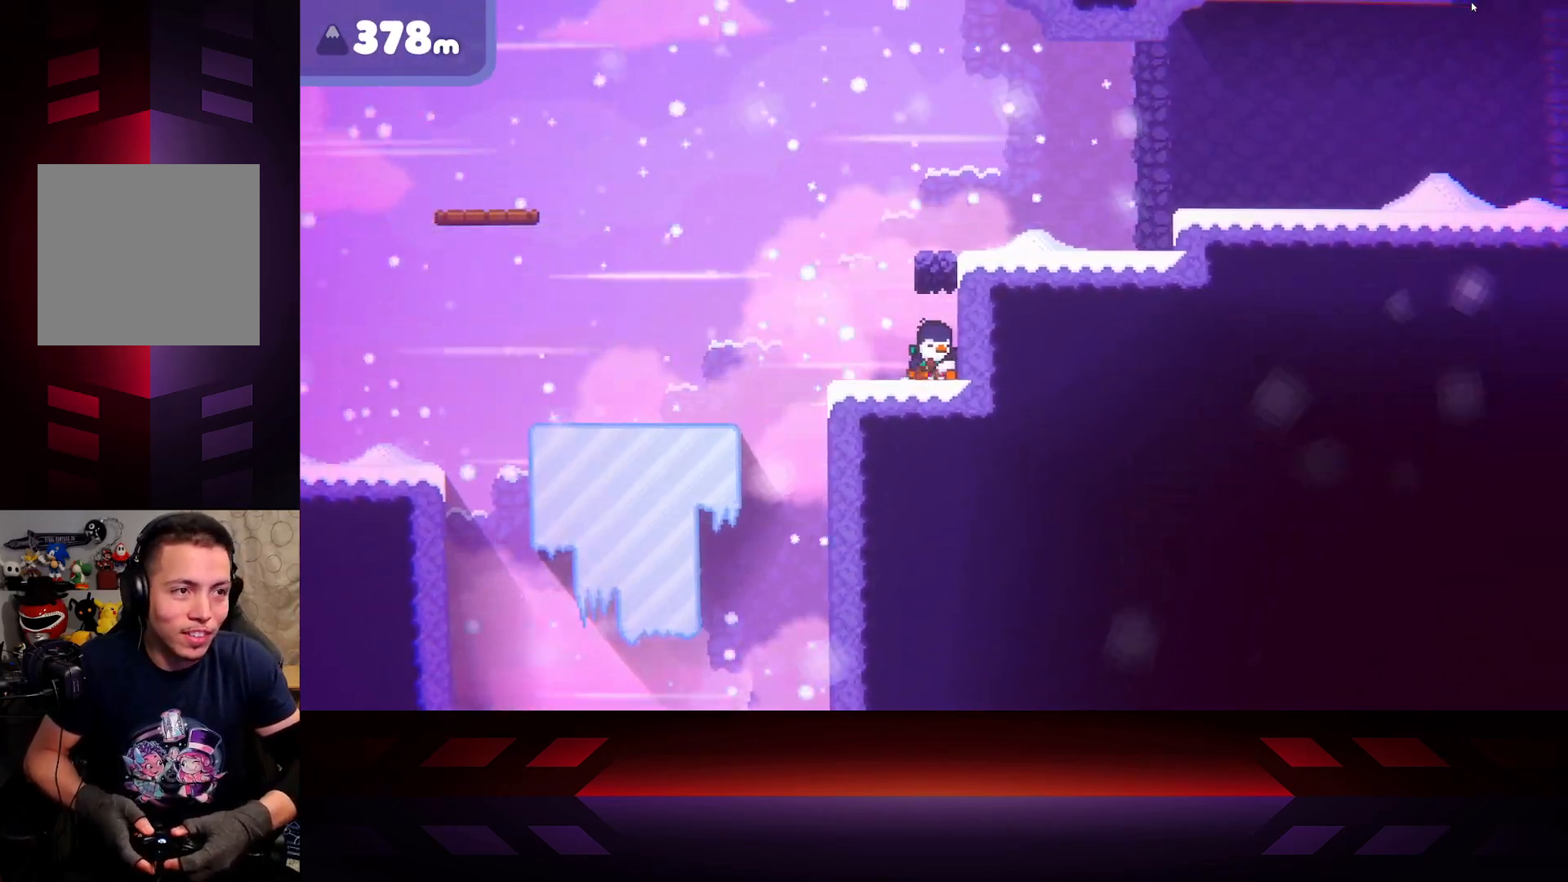
{"buttons": [], "left_stick": "right", "right_stick": "center", "events": [[50, "X", "up"]]}
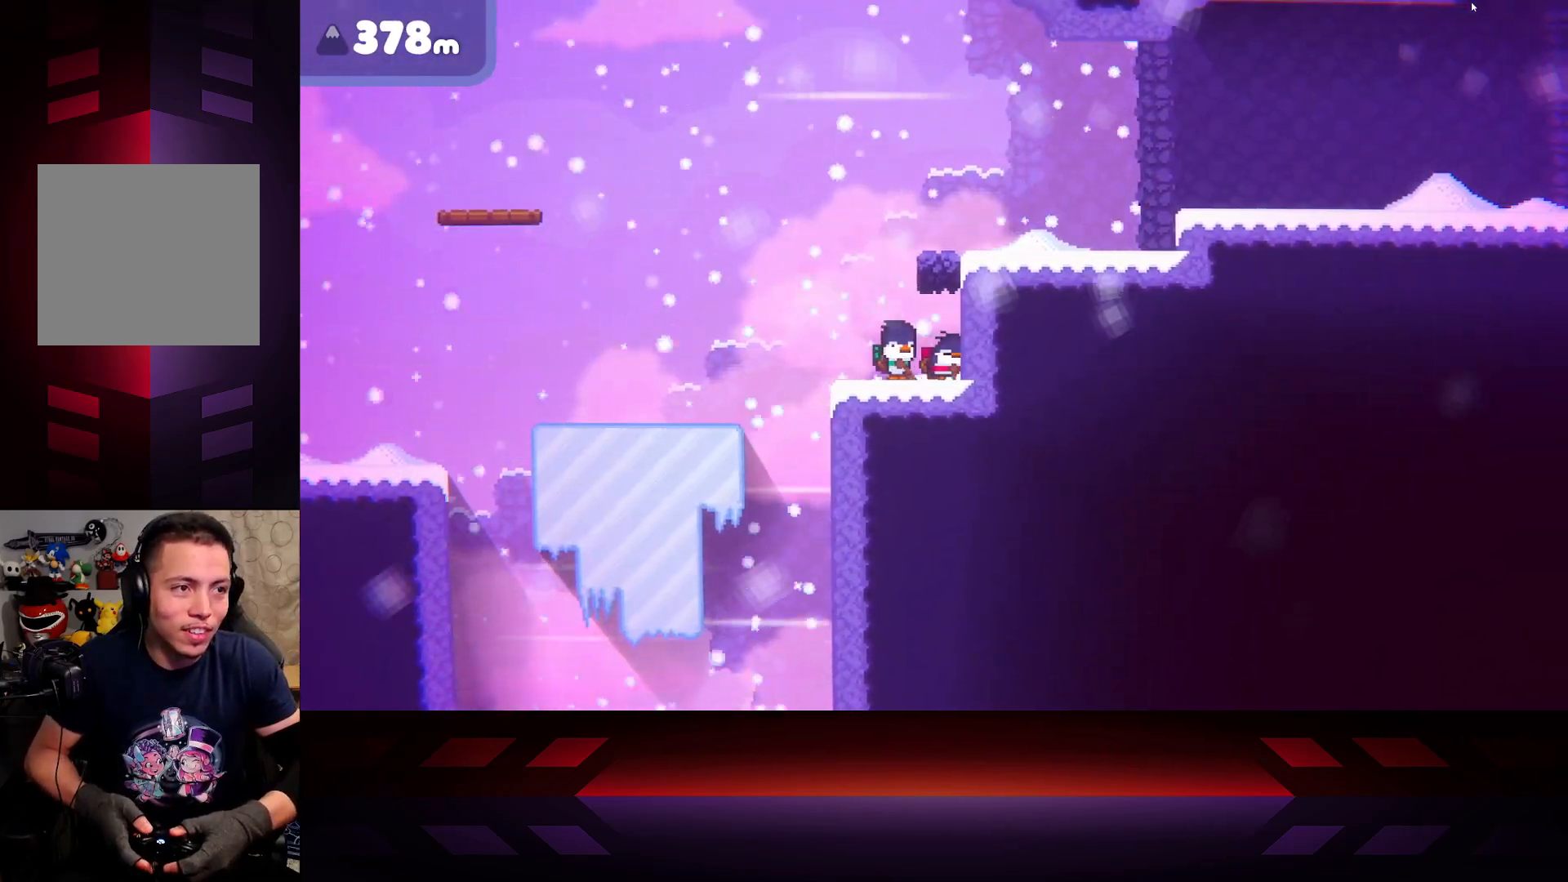
{"buttons": ["X"], "left_stick": "right", "right_stick": "center", "events": [[283, "X", "down"]]}
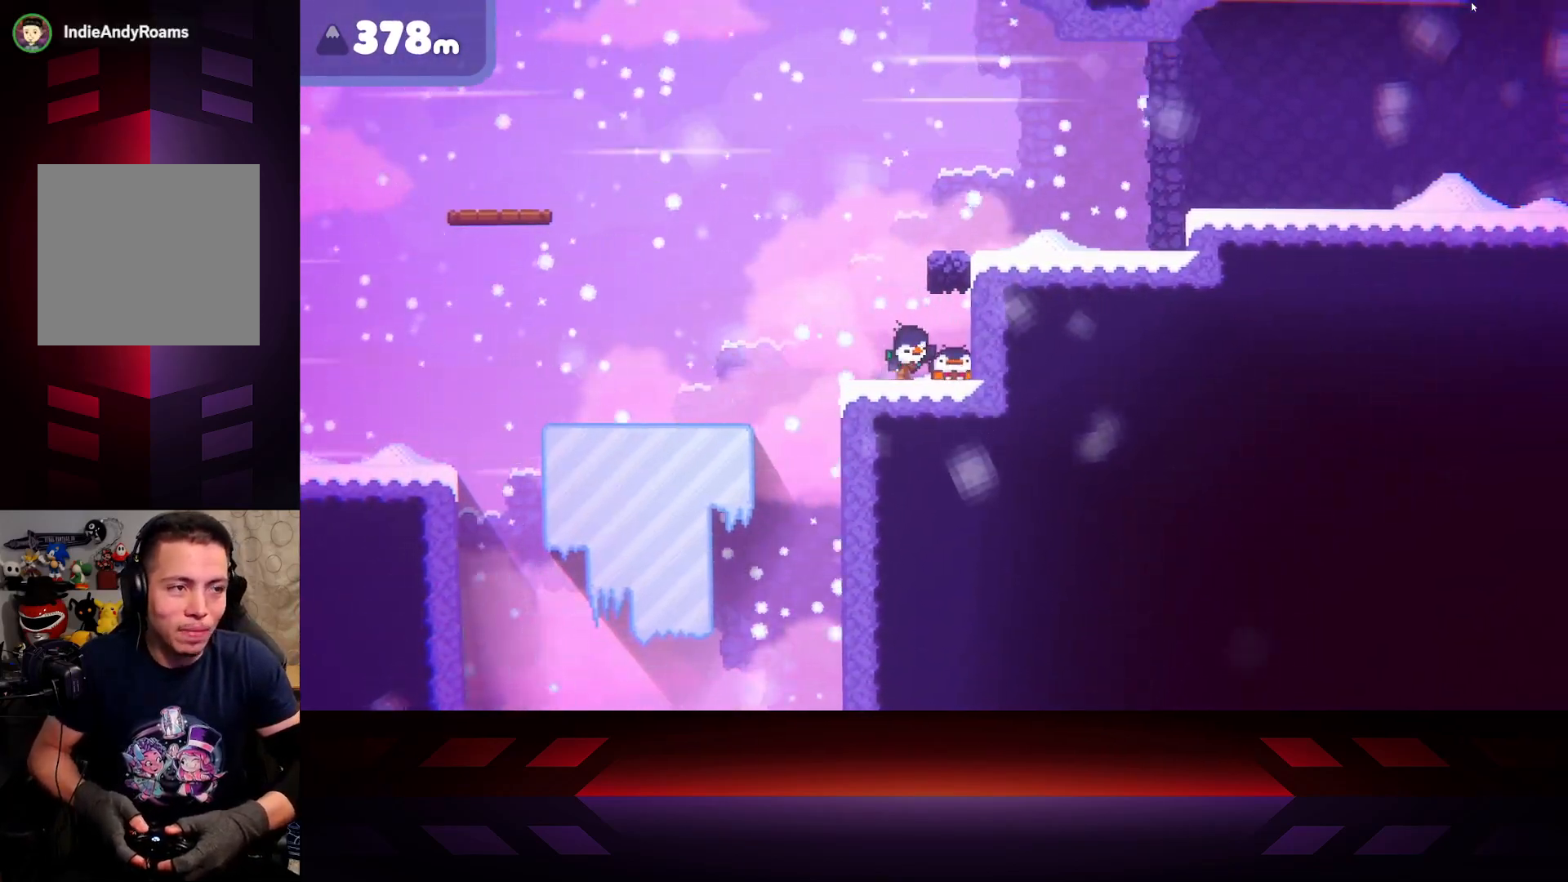
{"buttons": [], "left_stick": "right", "right_stick": "center", "events": [[250, "X", "up"]]}
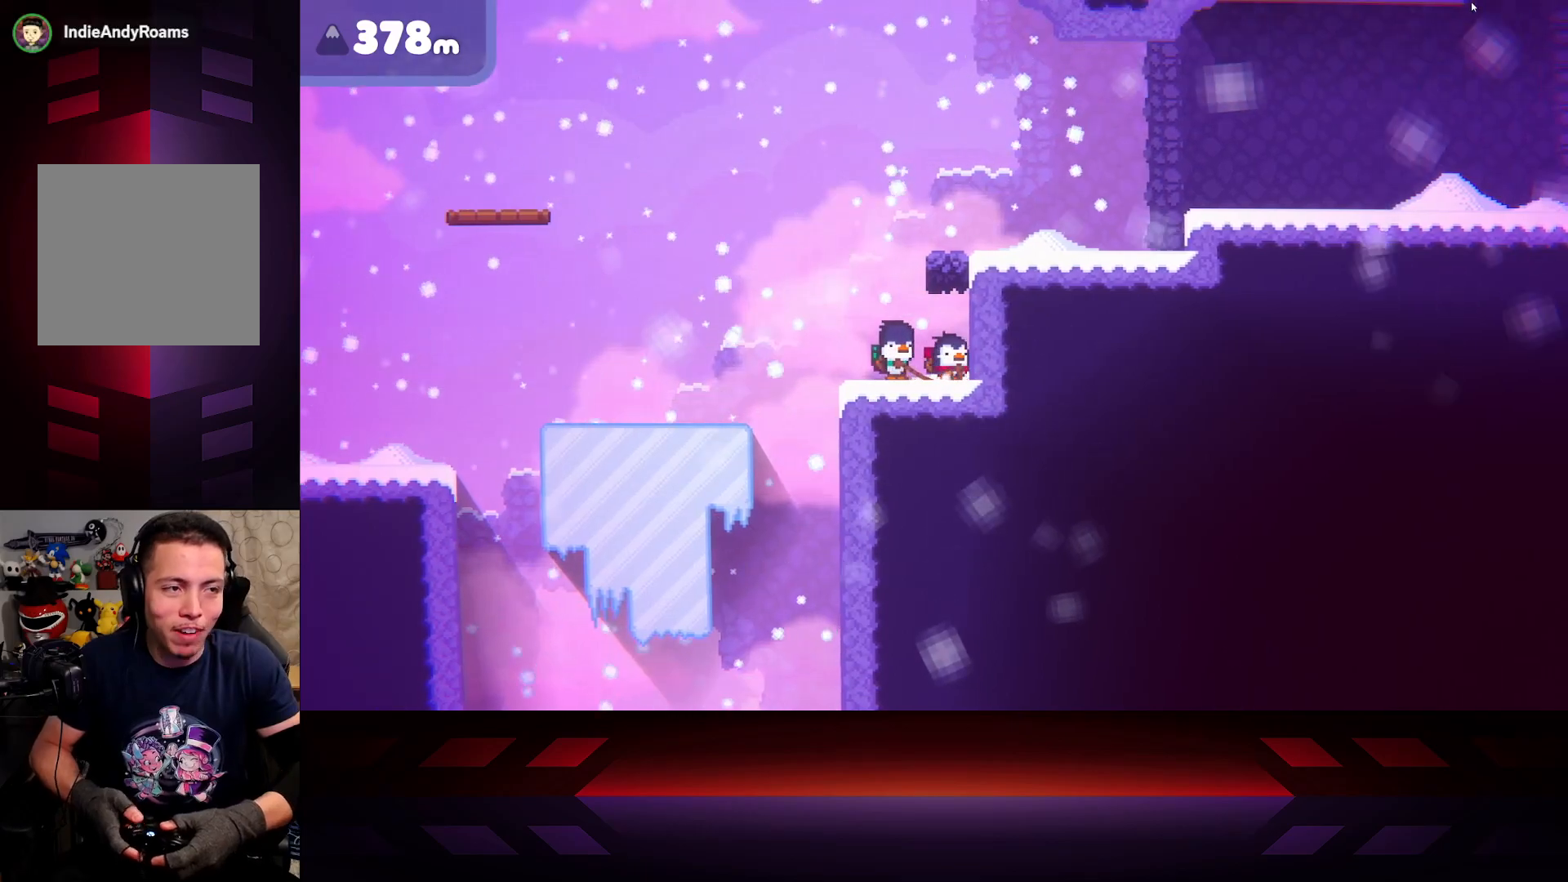
{"buttons": [], "left_stick": "up-left", "right_stick": "center", "events": [[33, "left_stick", "center"], [100, "left_stick", "right"], [333, "left_stick", "up-left"]]}
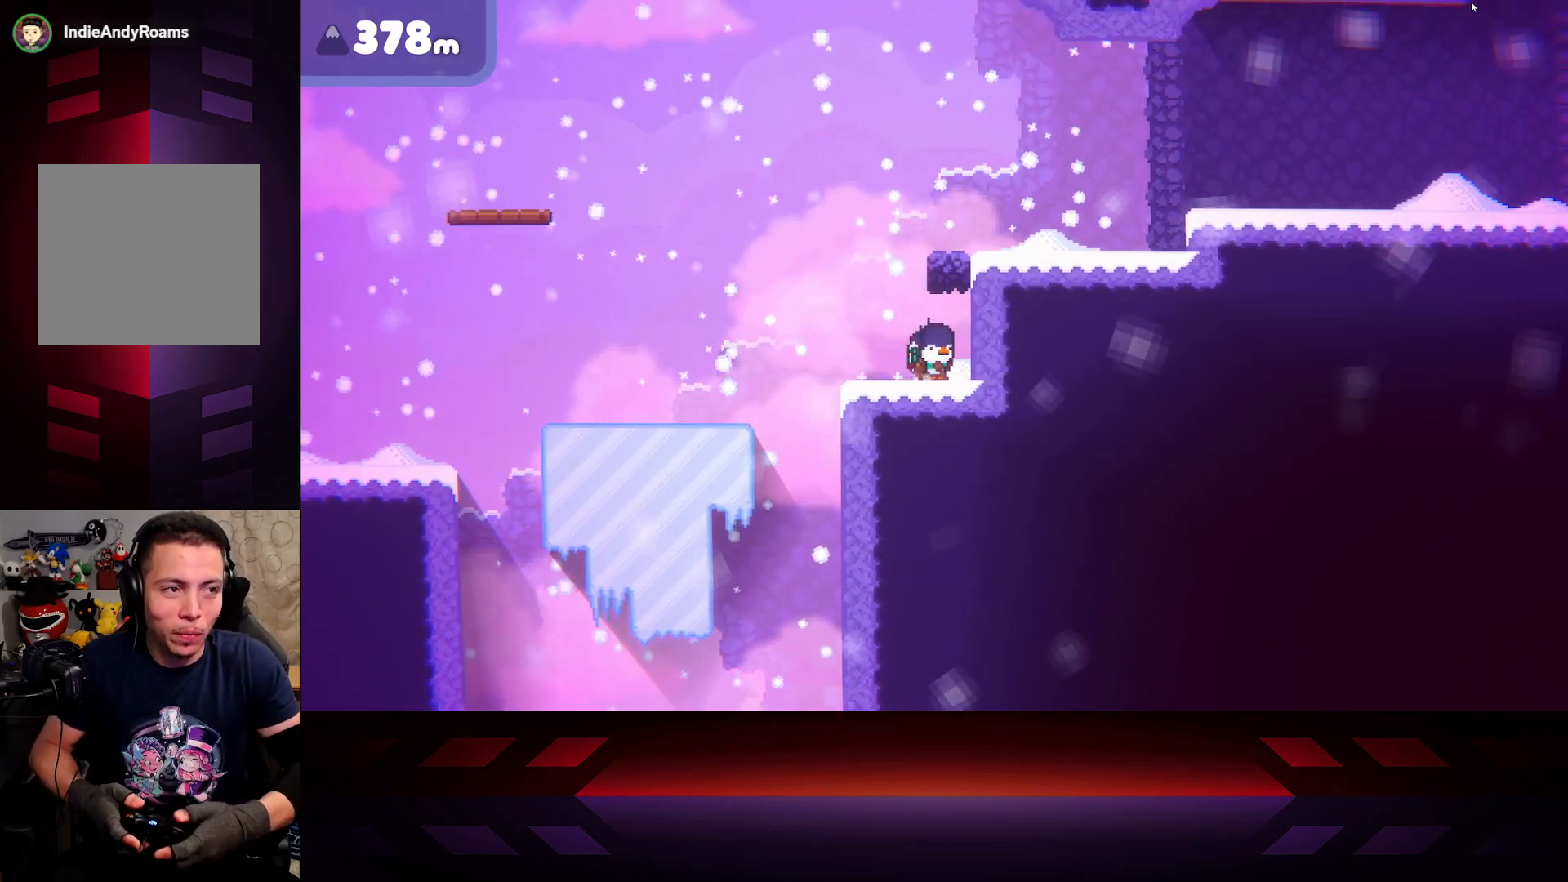
{"buttons": ["A"], "left_stick": "up-right", "right_stick": "center", "events": [[117, "A", "down"], [133, "left_stick", "up-right"]]}
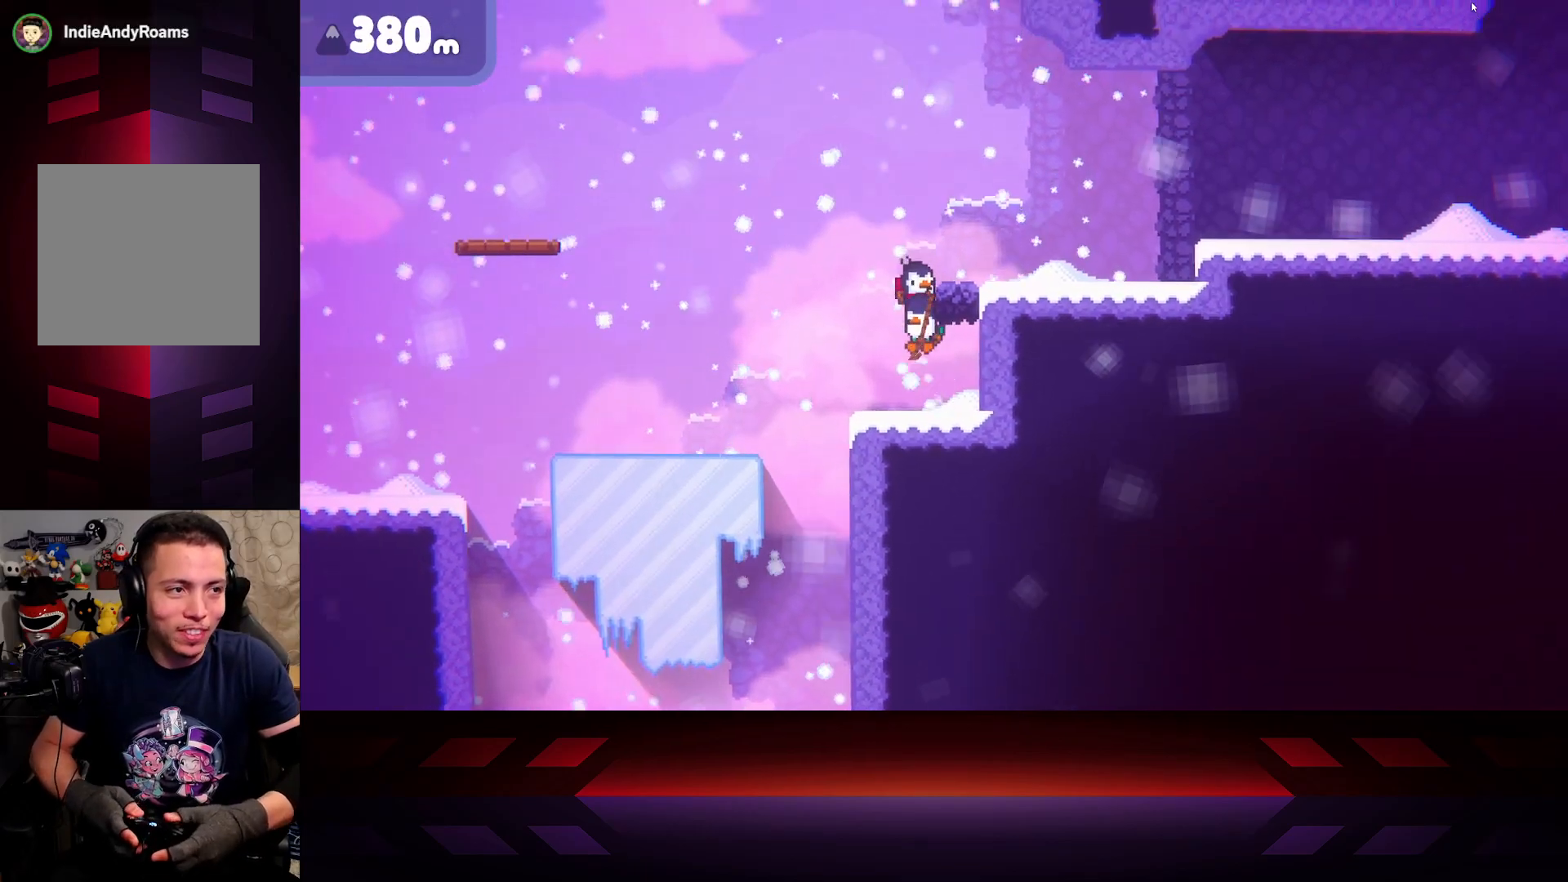
{"buttons": [], "left_stick": "left", "right_stick": "center", "events": [[100, "A", "up"], [150, "left_stick", "right"], [283, "left_stick", "center"], [400, "left_stick", "left"]]}
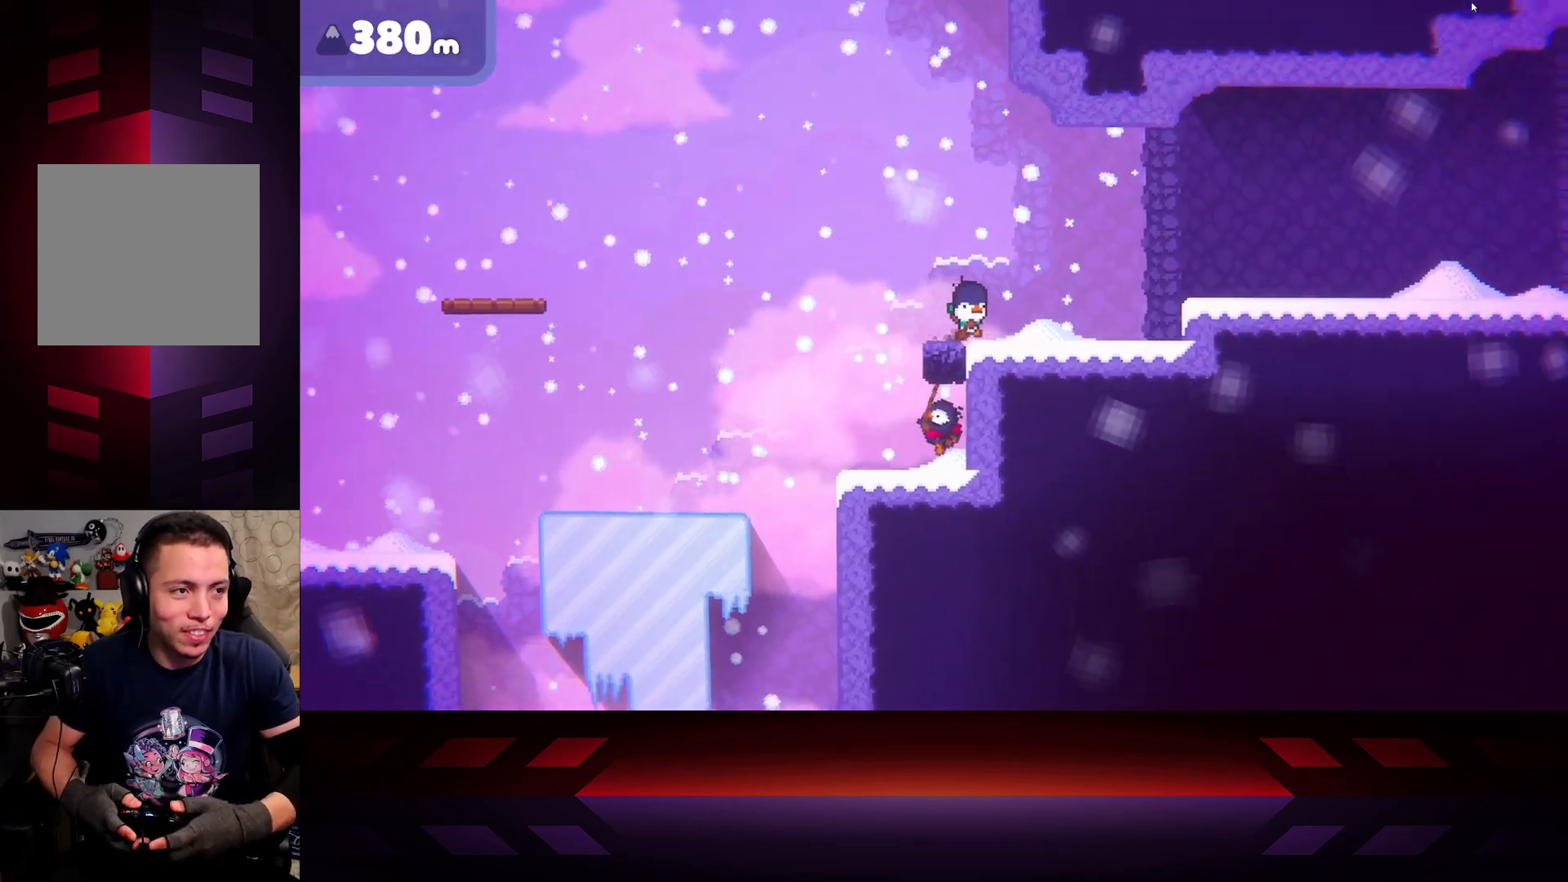
{"buttons": ["B"], "left_stick": "right", "right_stick": "center", "events": [[50, "left_stick", "up-right"], [100, "left_stick", "right"], [333, "B", "down"]]}
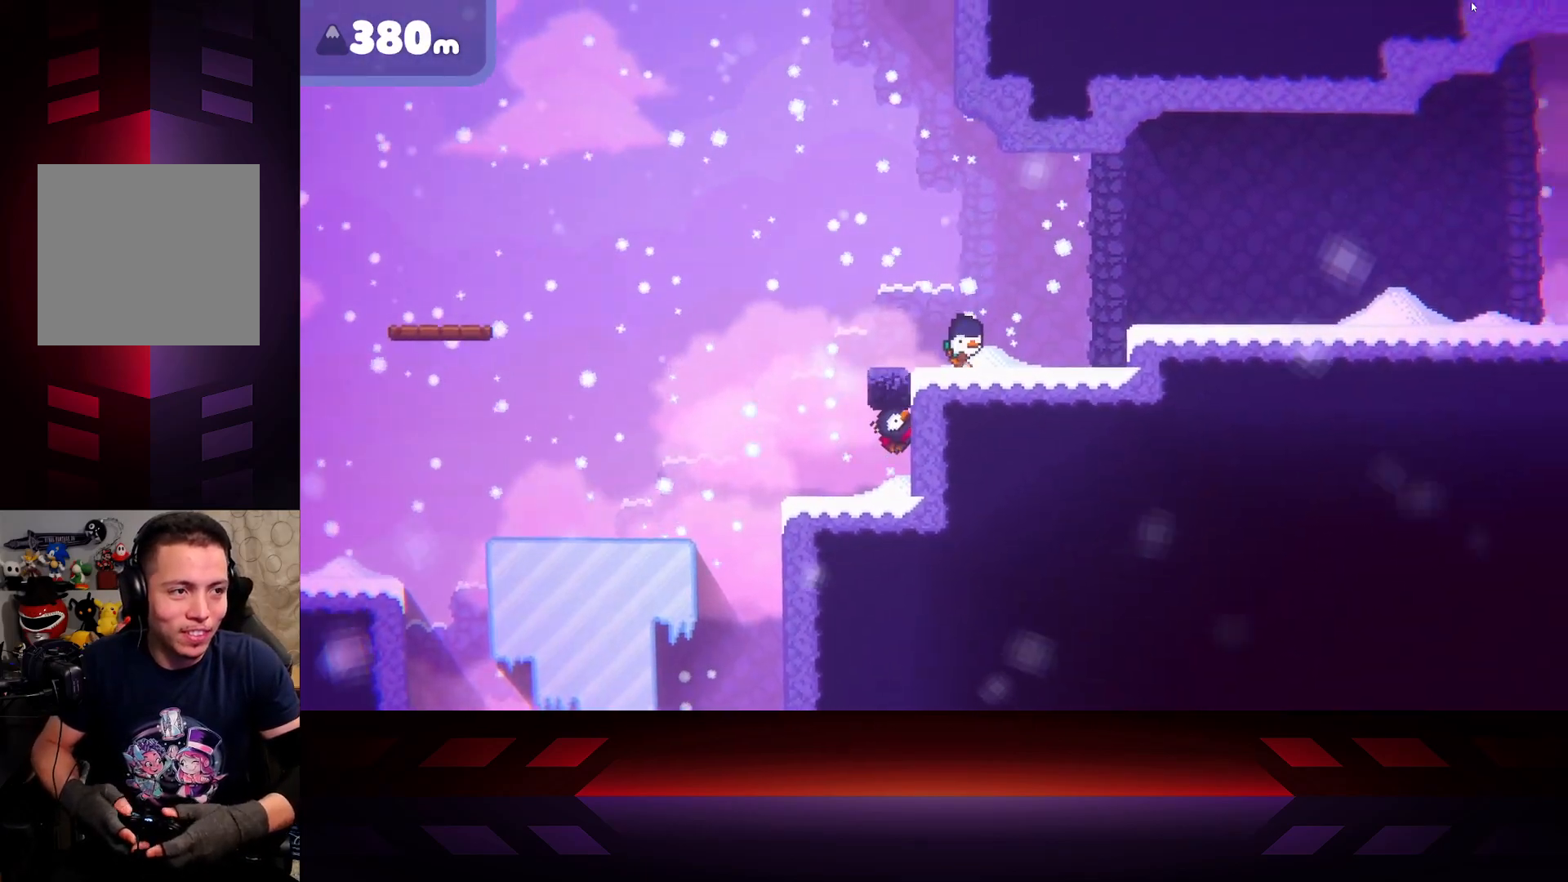
{"buttons": [], "left_stick": "right", "right_stick": "center", "events": [[350, "B", "up"]]}
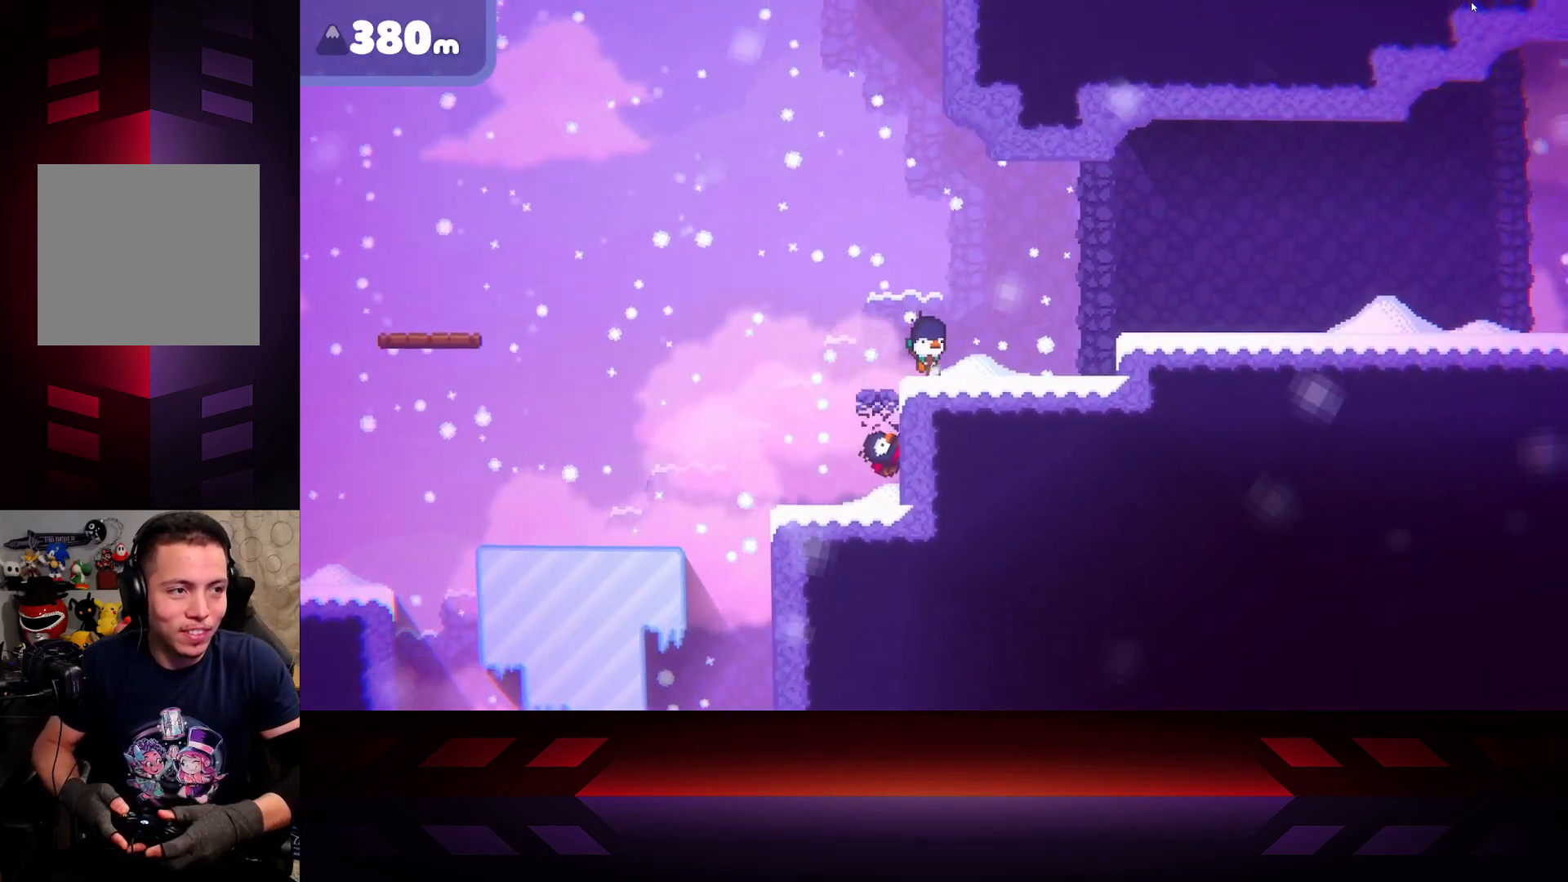
{"buttons": [], "left_stick": "right", "right_stick": "center", "events": []}
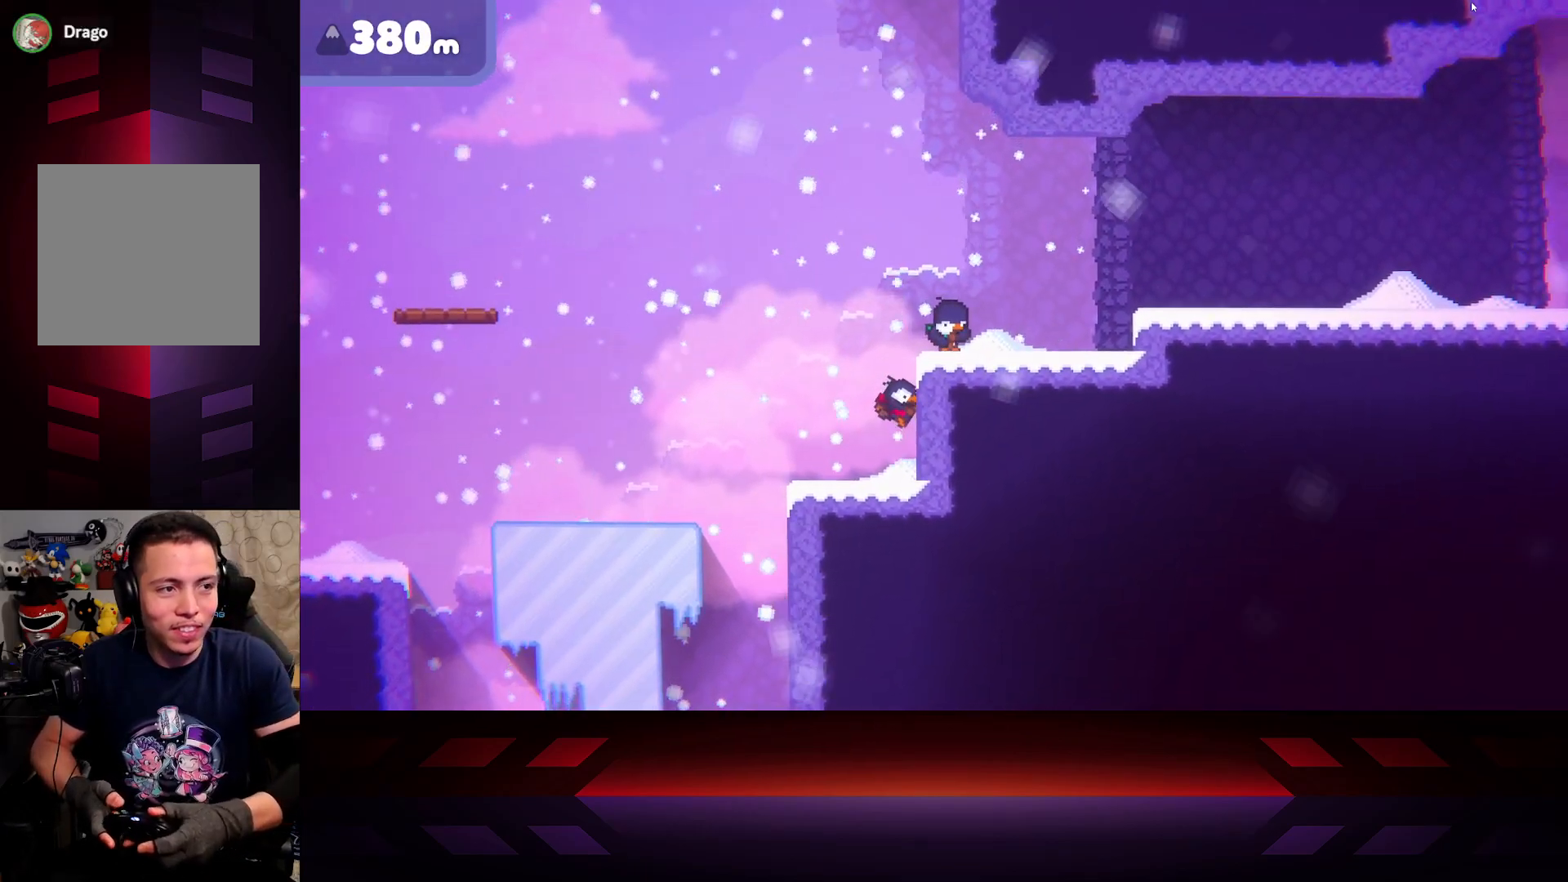
{"buttons": [], "left_stick": "right", "right_stick": "center", "events": []}
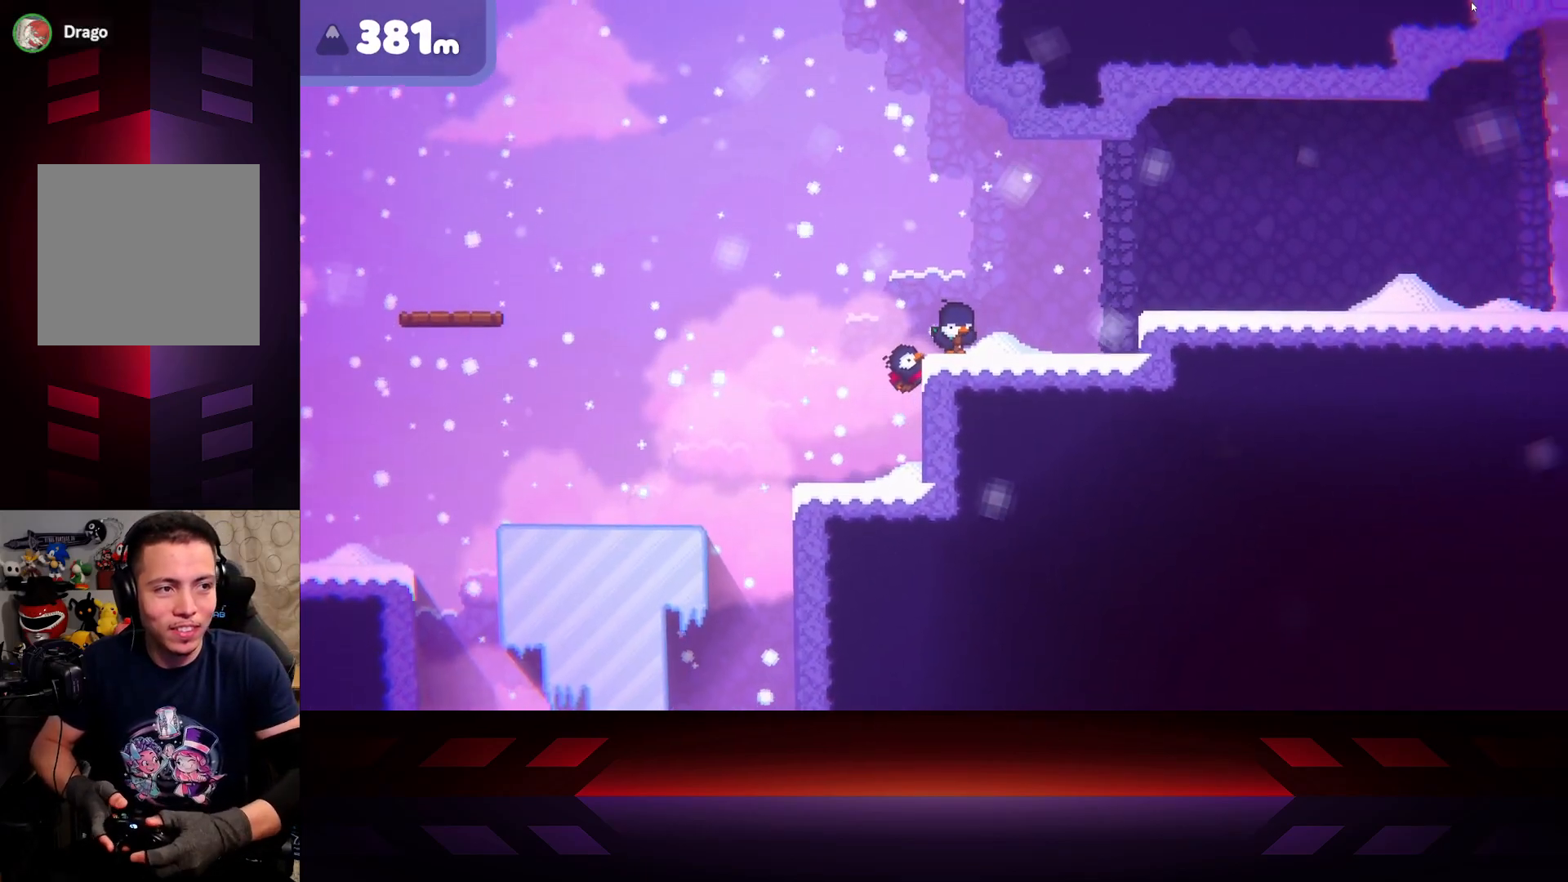
{"buttons": [], "left_stick": "right", "right_stick": "center", "events": []}
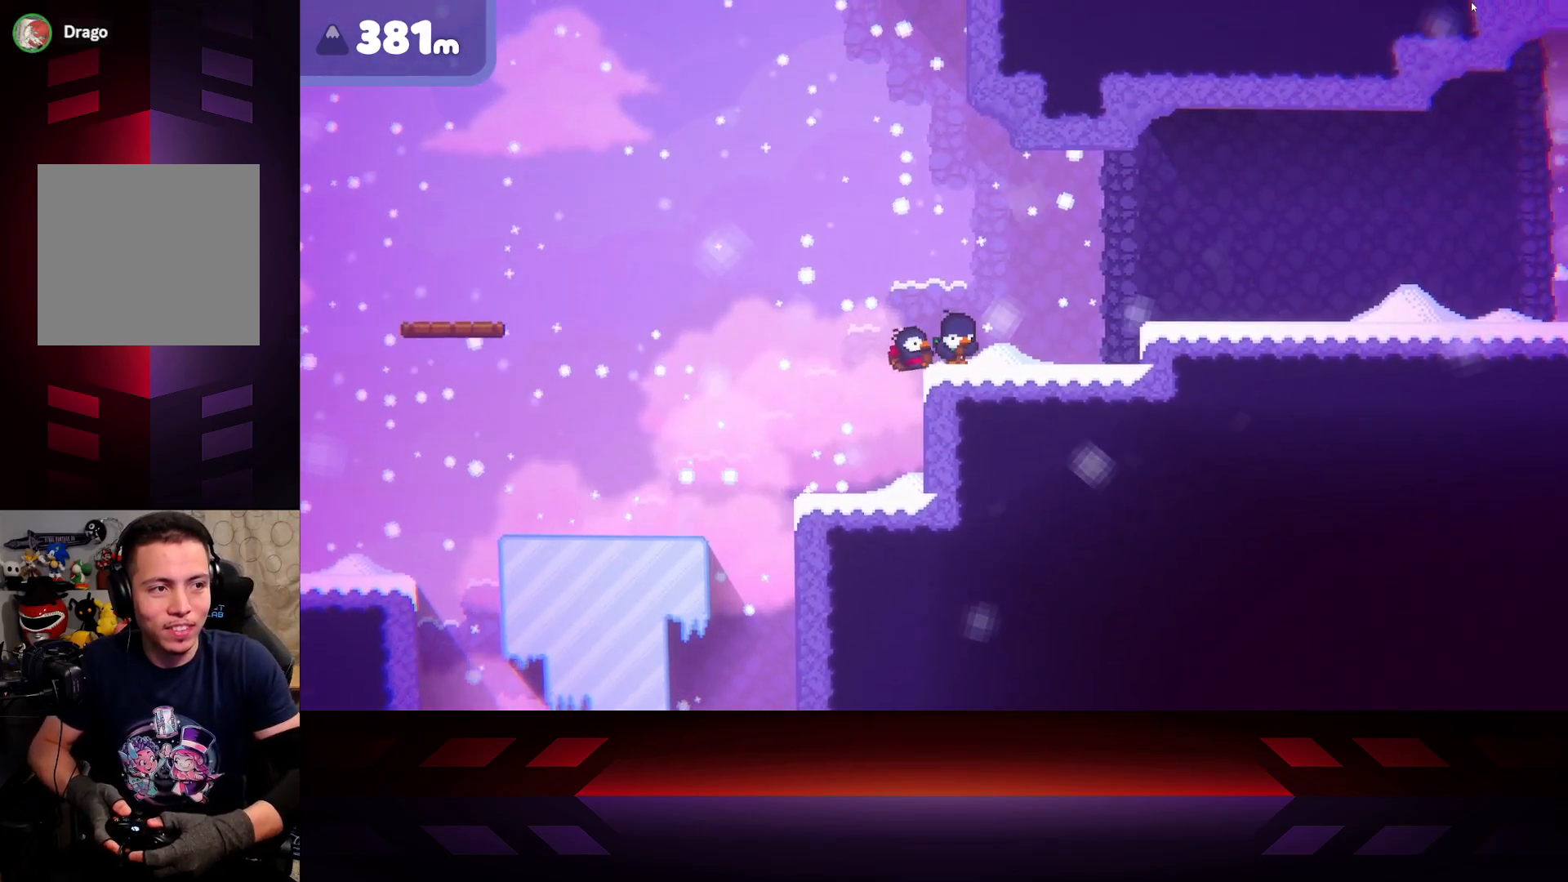
{"buttons": [], "left_stick": "right", "right_stick": "center", "events": []}
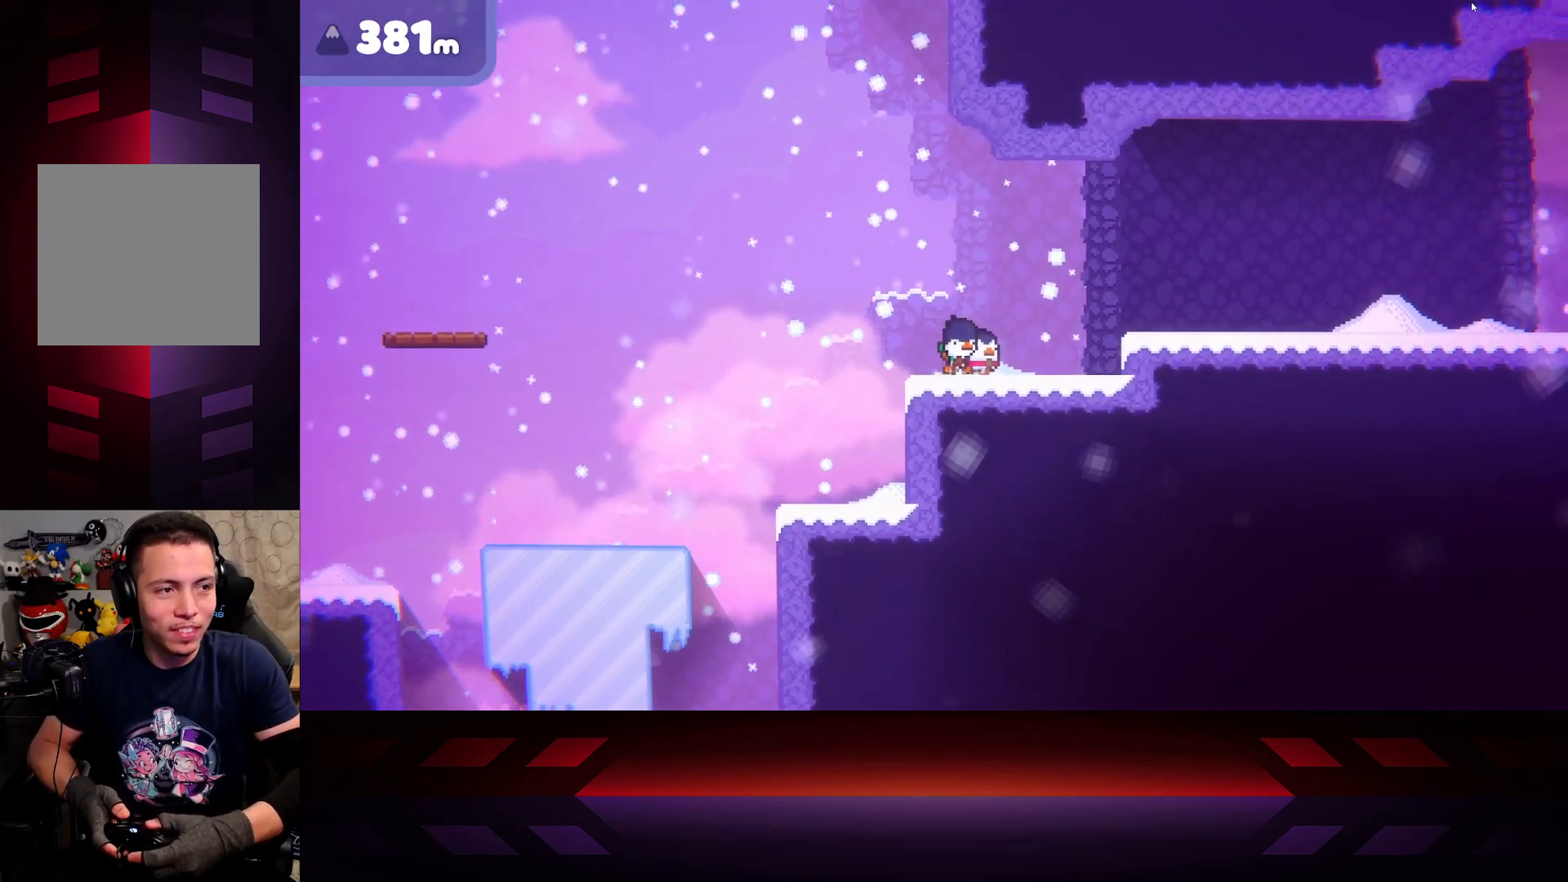
{"buttons": [], "left_stick": "right", "right_stick": "center", "events": []}
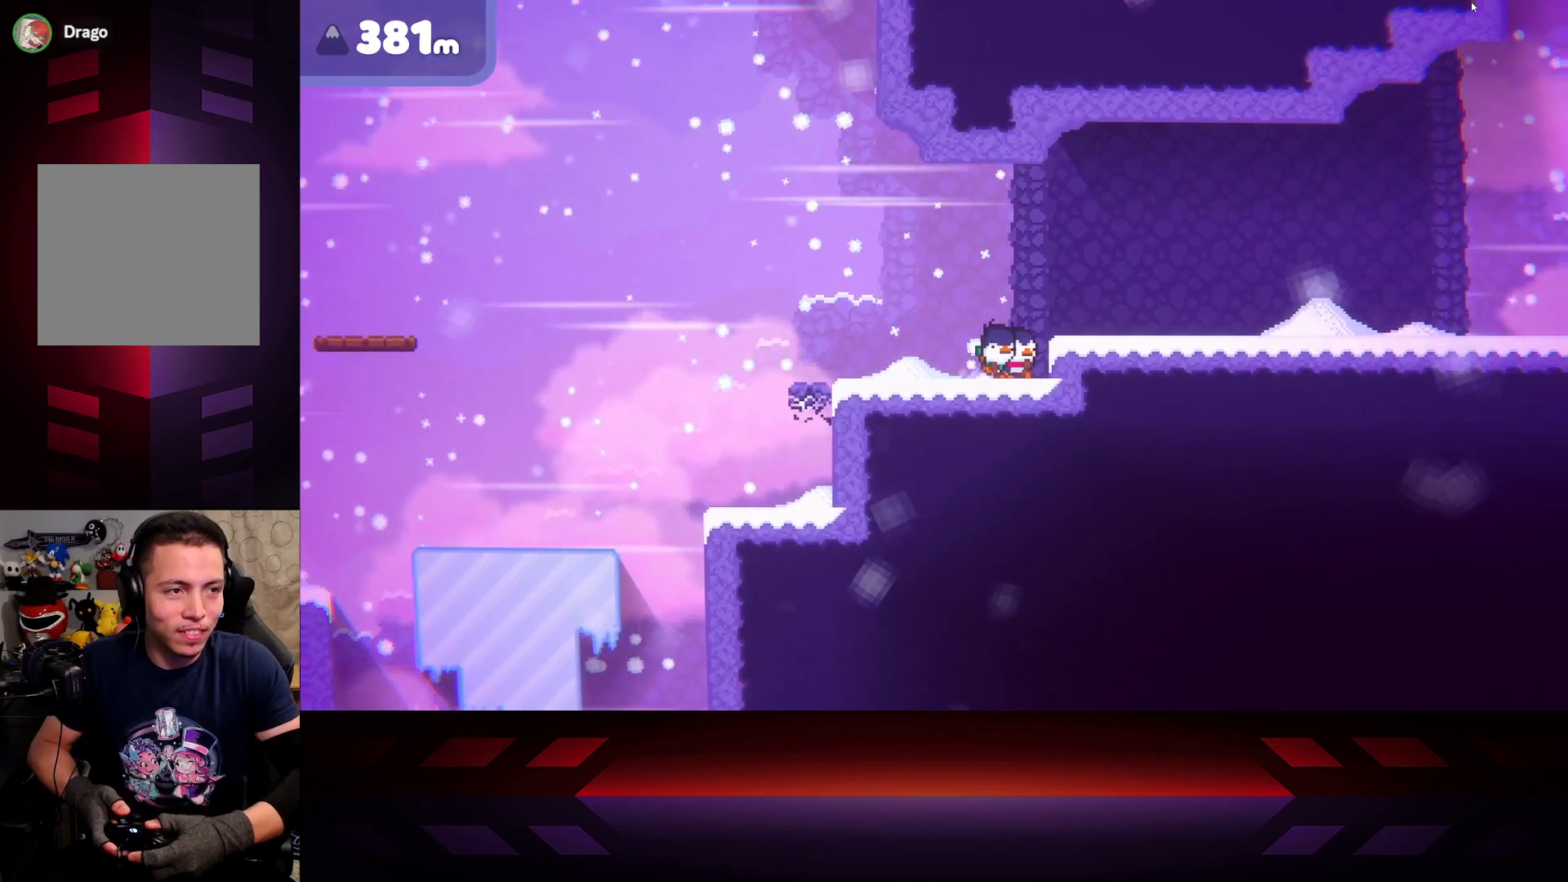
{"buttons": [], "left_stick": "right", "right_stick": "center", "events": [[67, "A", "down"], [300, "A", "up"]]}
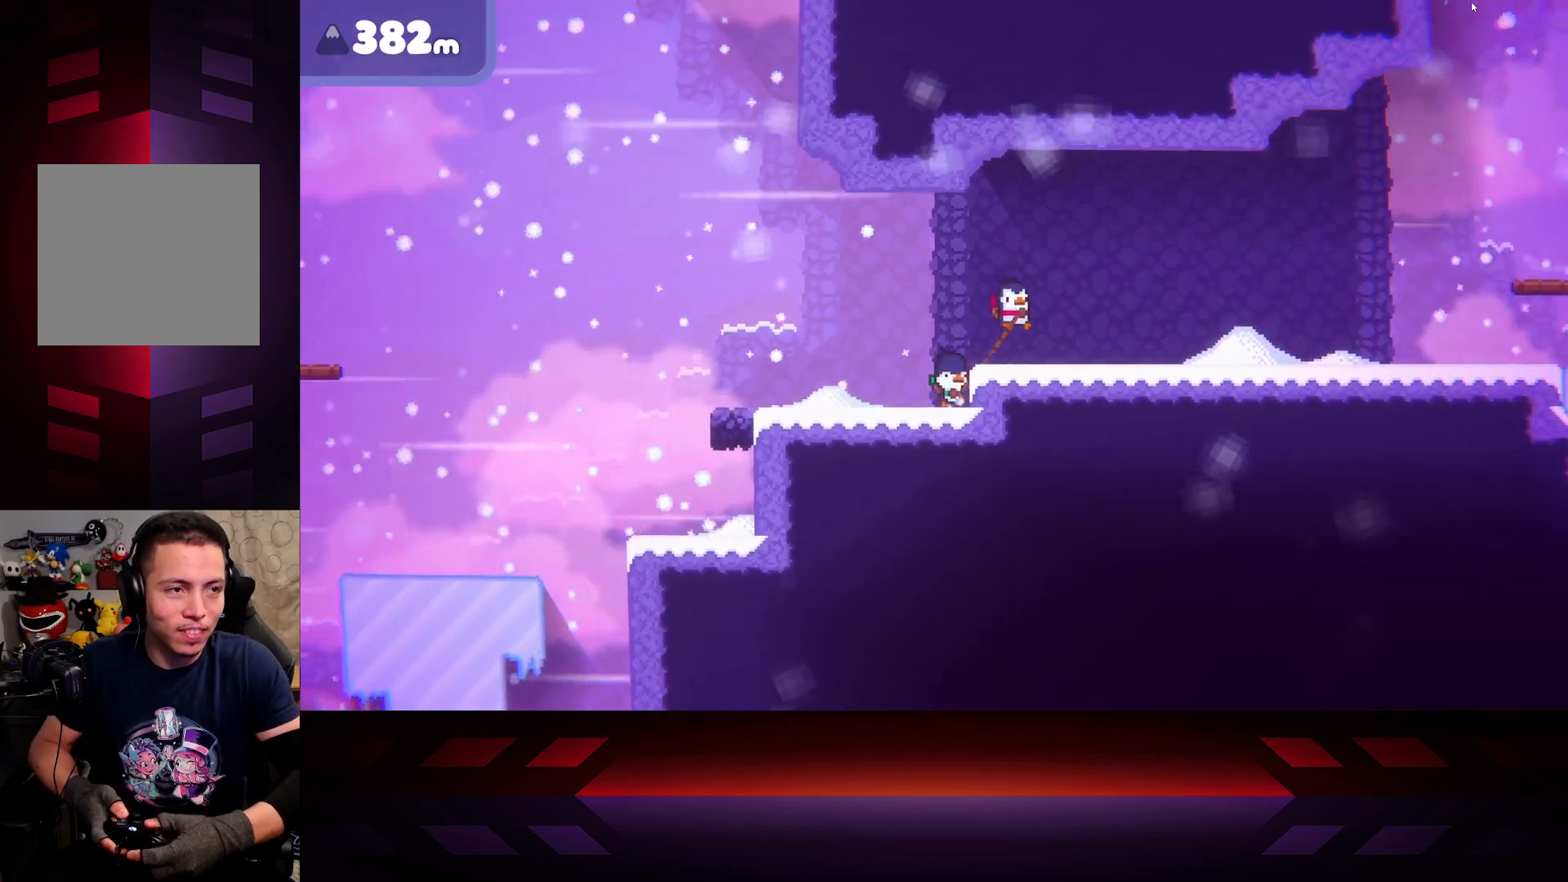
{"buttons": [], "left_stick": "right", "right_stick": "center", "events": []}
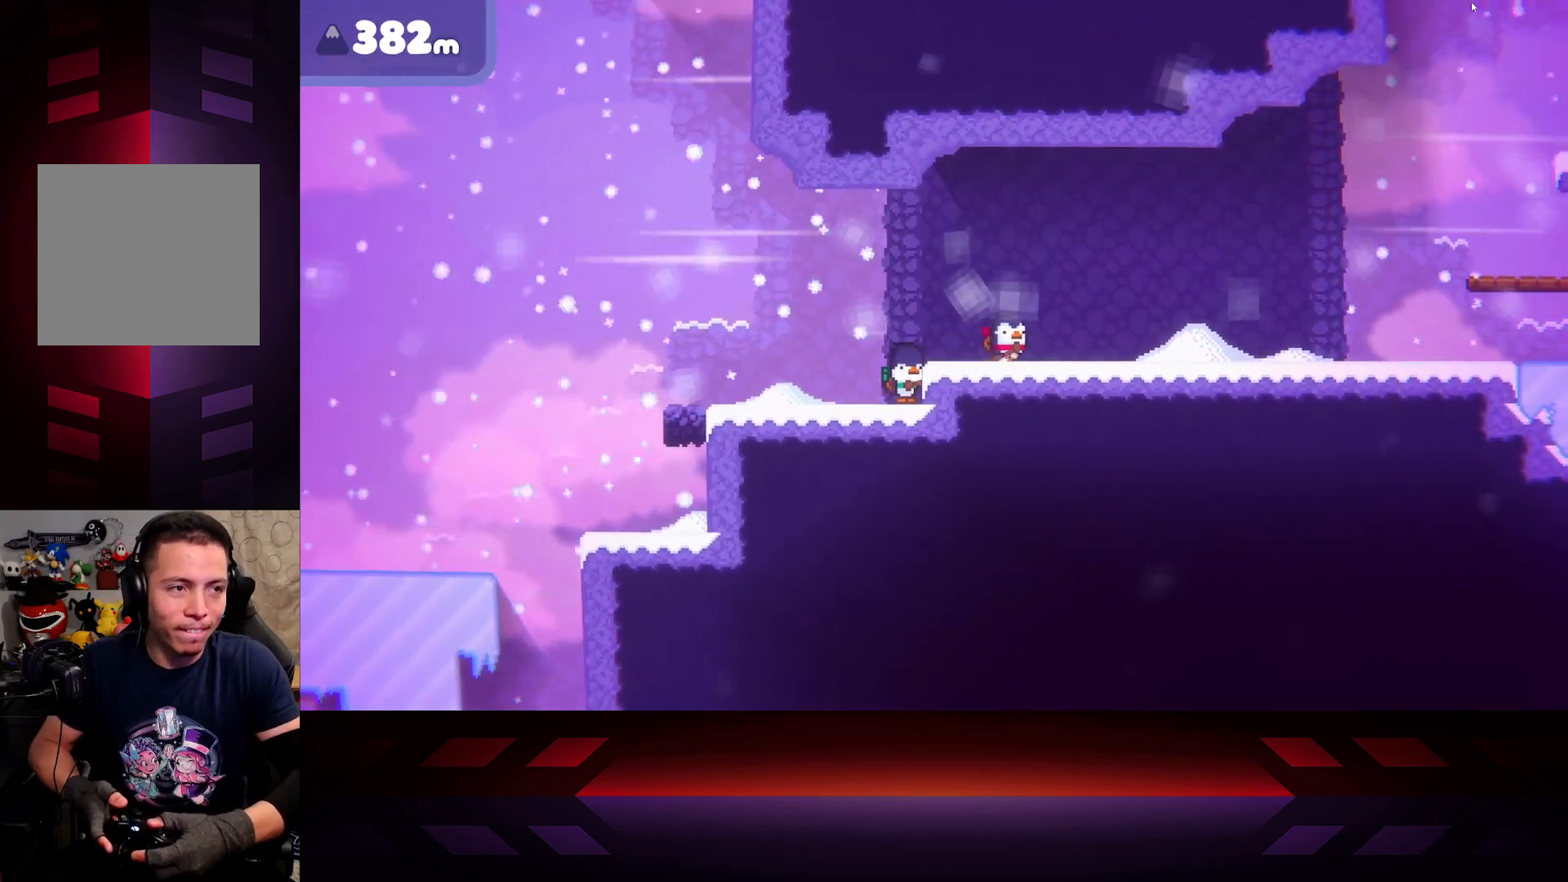
{"buttons": [], "left_stick": "right", "right_stick": "center", "events": []}
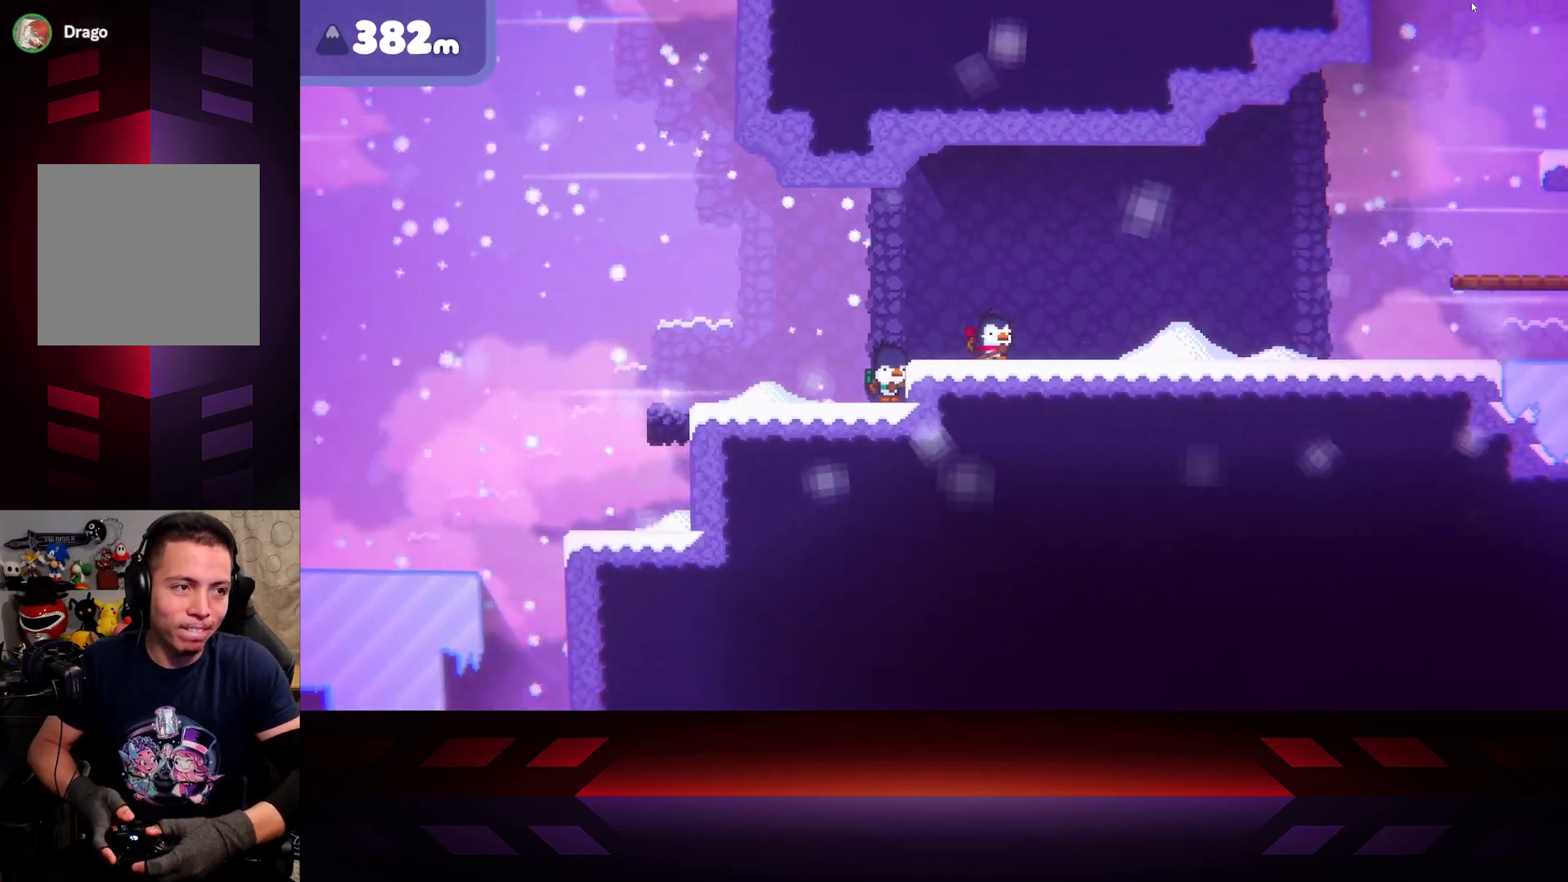
{"buttons": [], "left_stick": "center", "right_stick": "center", "events": [[117, "B", "down"], [250, "left_stick", "center"], [483, "B", "up"]]}
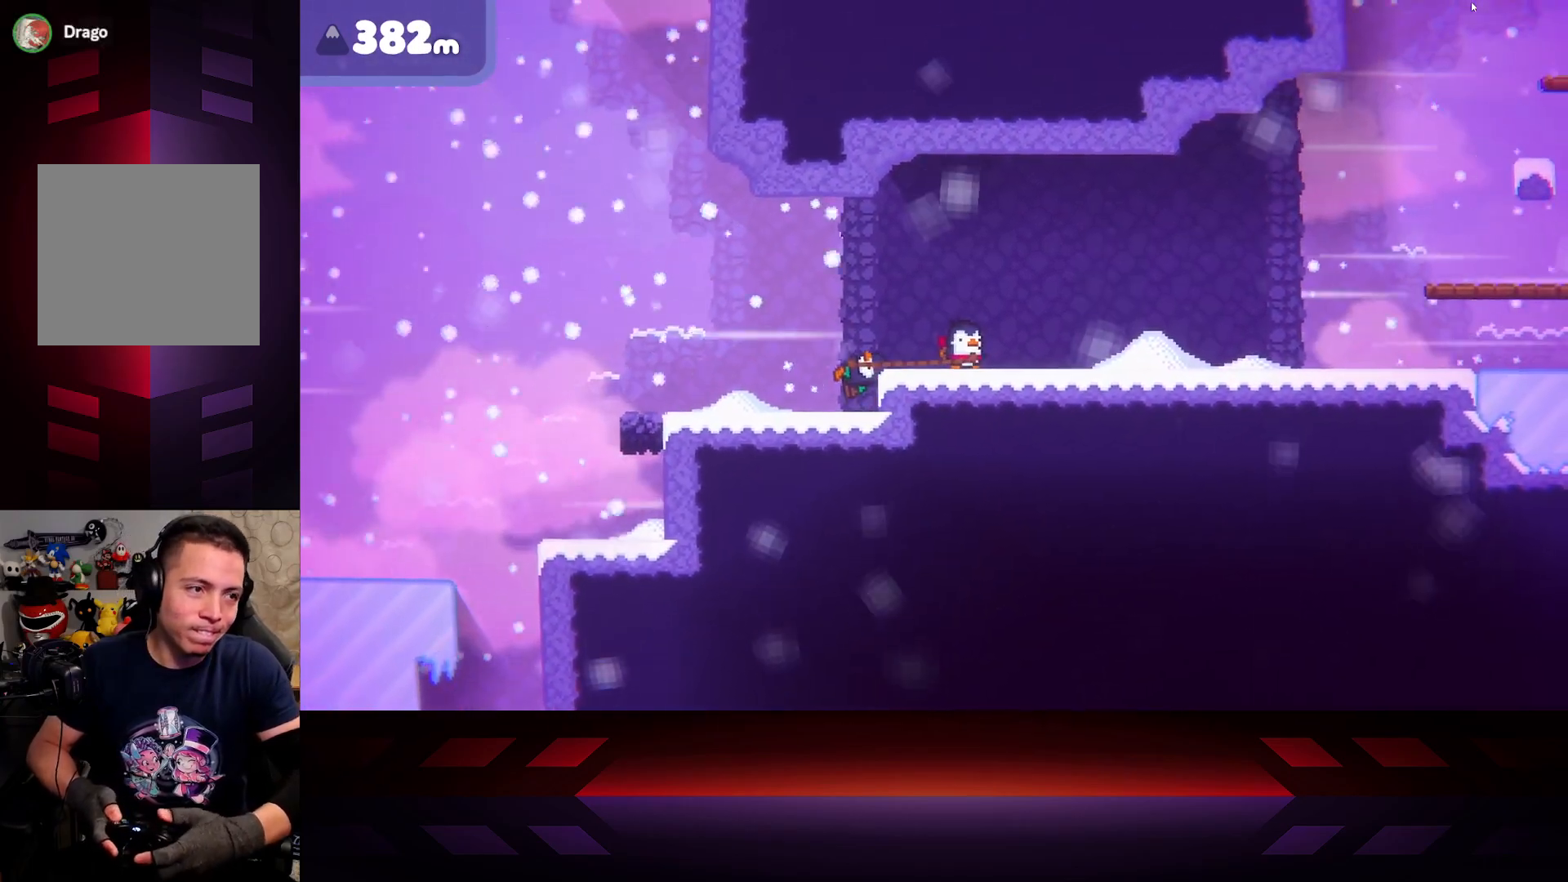
{"buttons": [], "left_stick": "left", "right_stick": "center", "events": [[433, "left_stick", "left"]]}
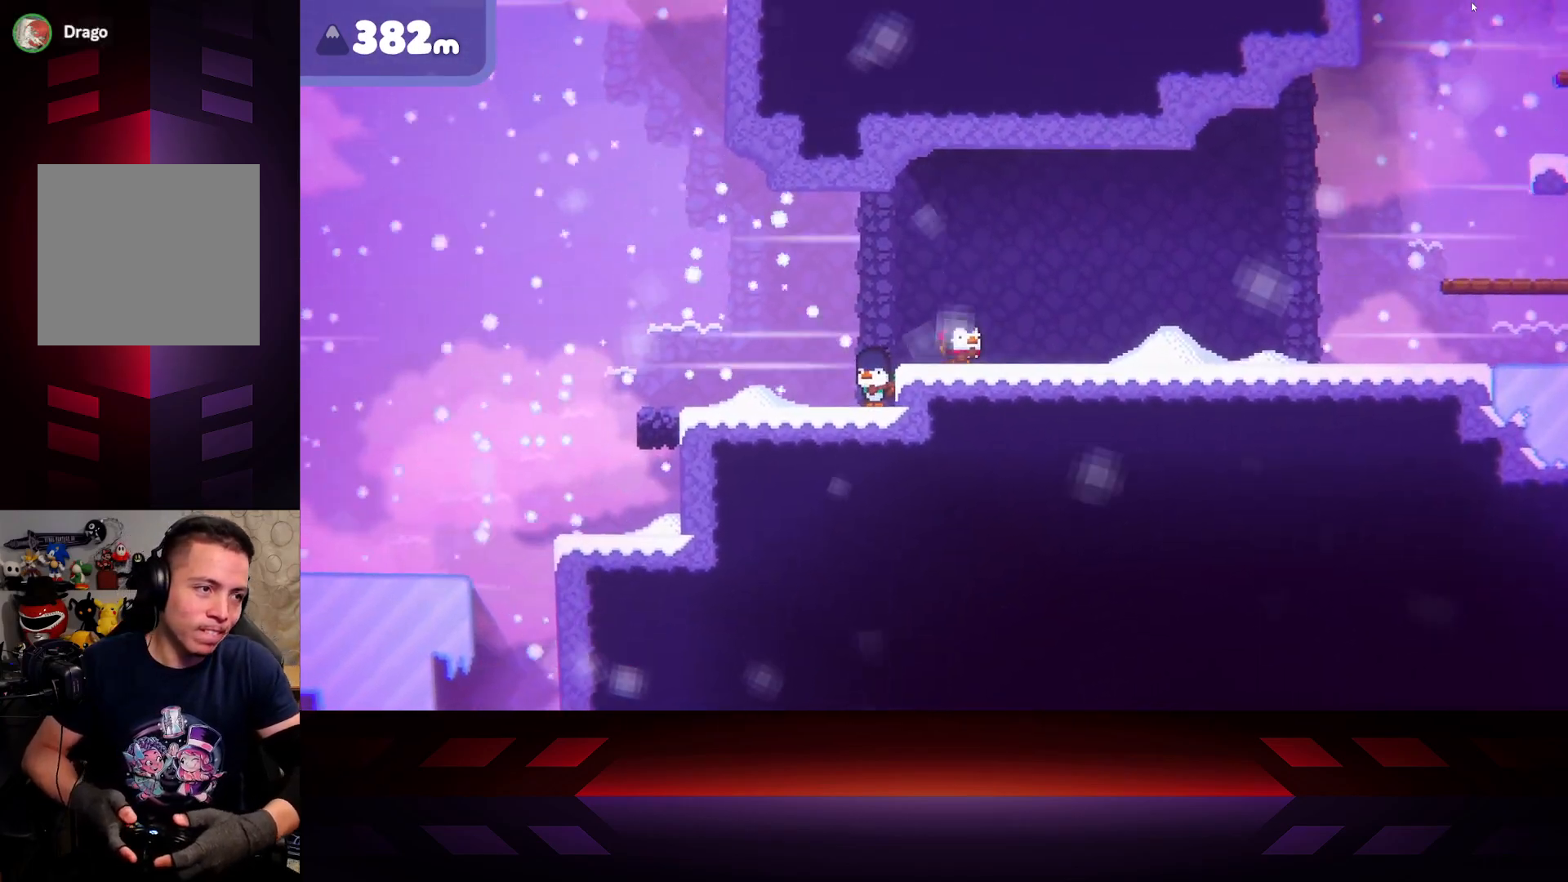
{"buttons": [], "left_stick": "center", "right_stick": "center", "events": [[100, "left_stick", "center"], [250, "left_stick", "left"], [483, "left_stick", "center"]]}
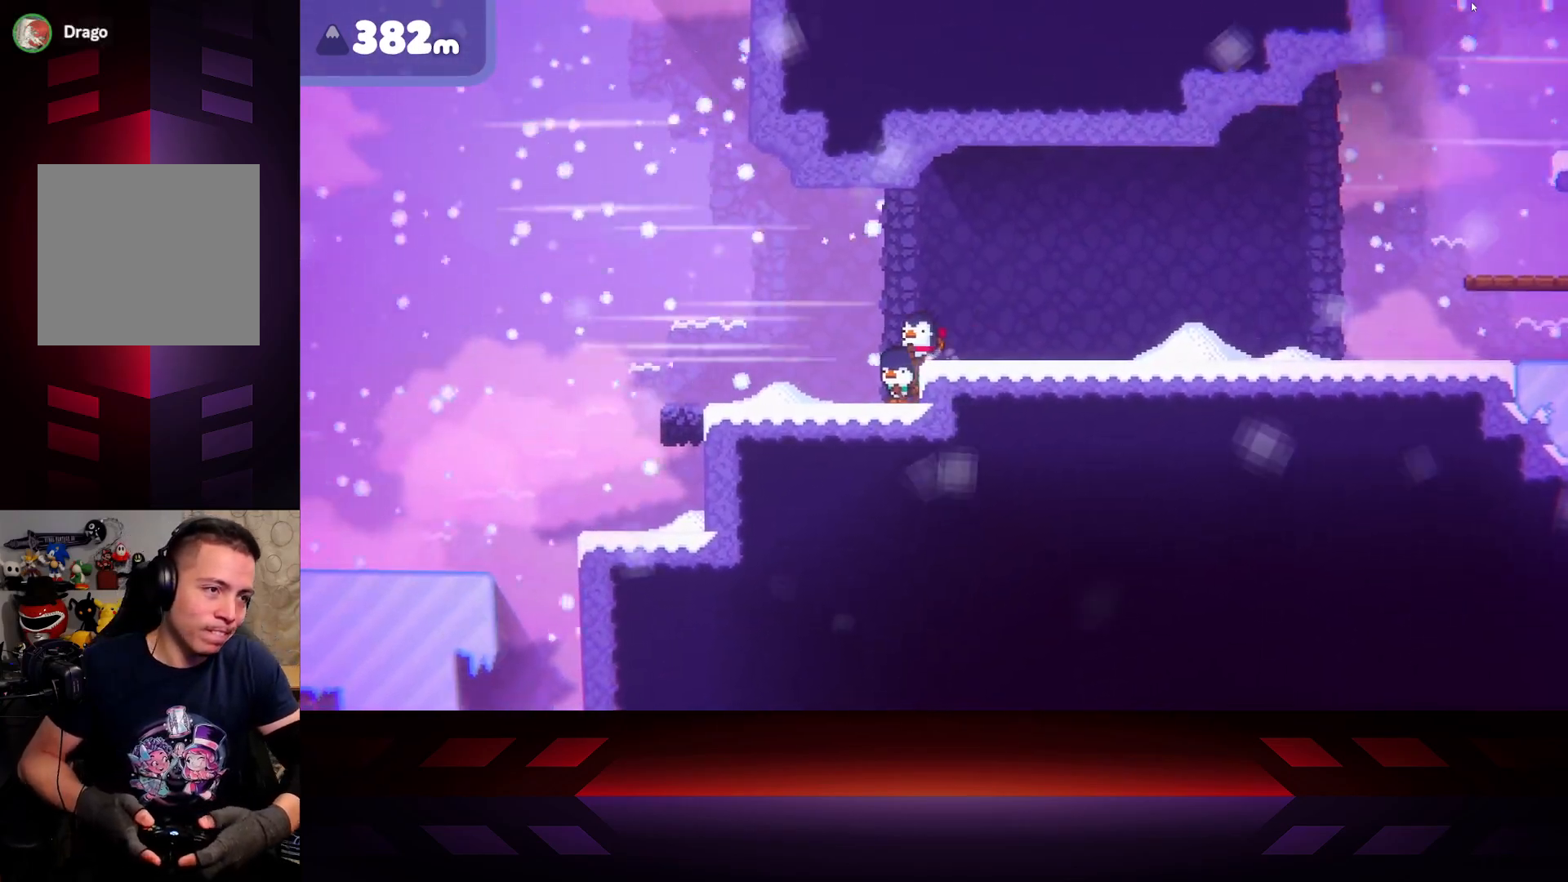
{"buttons": [], "left_stick": "center", "right_stick": "center", "events": [[267, "left_stick", "left"], [433, "left_stick", "center"]]}
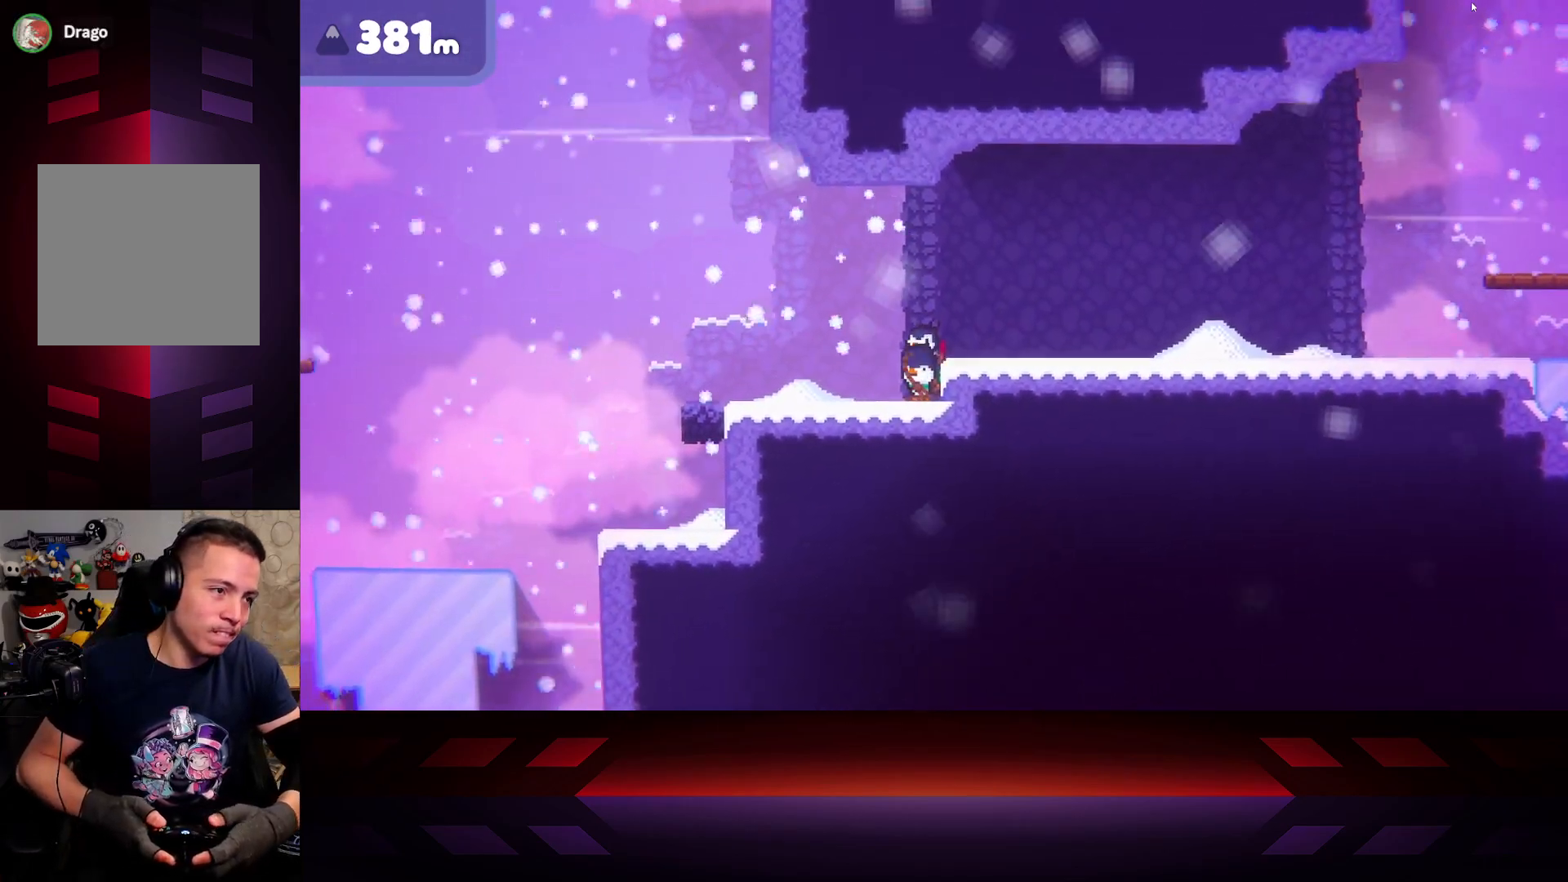
{"buttons": [], "left_stick": "center", "right_stick": "center", "events": []}
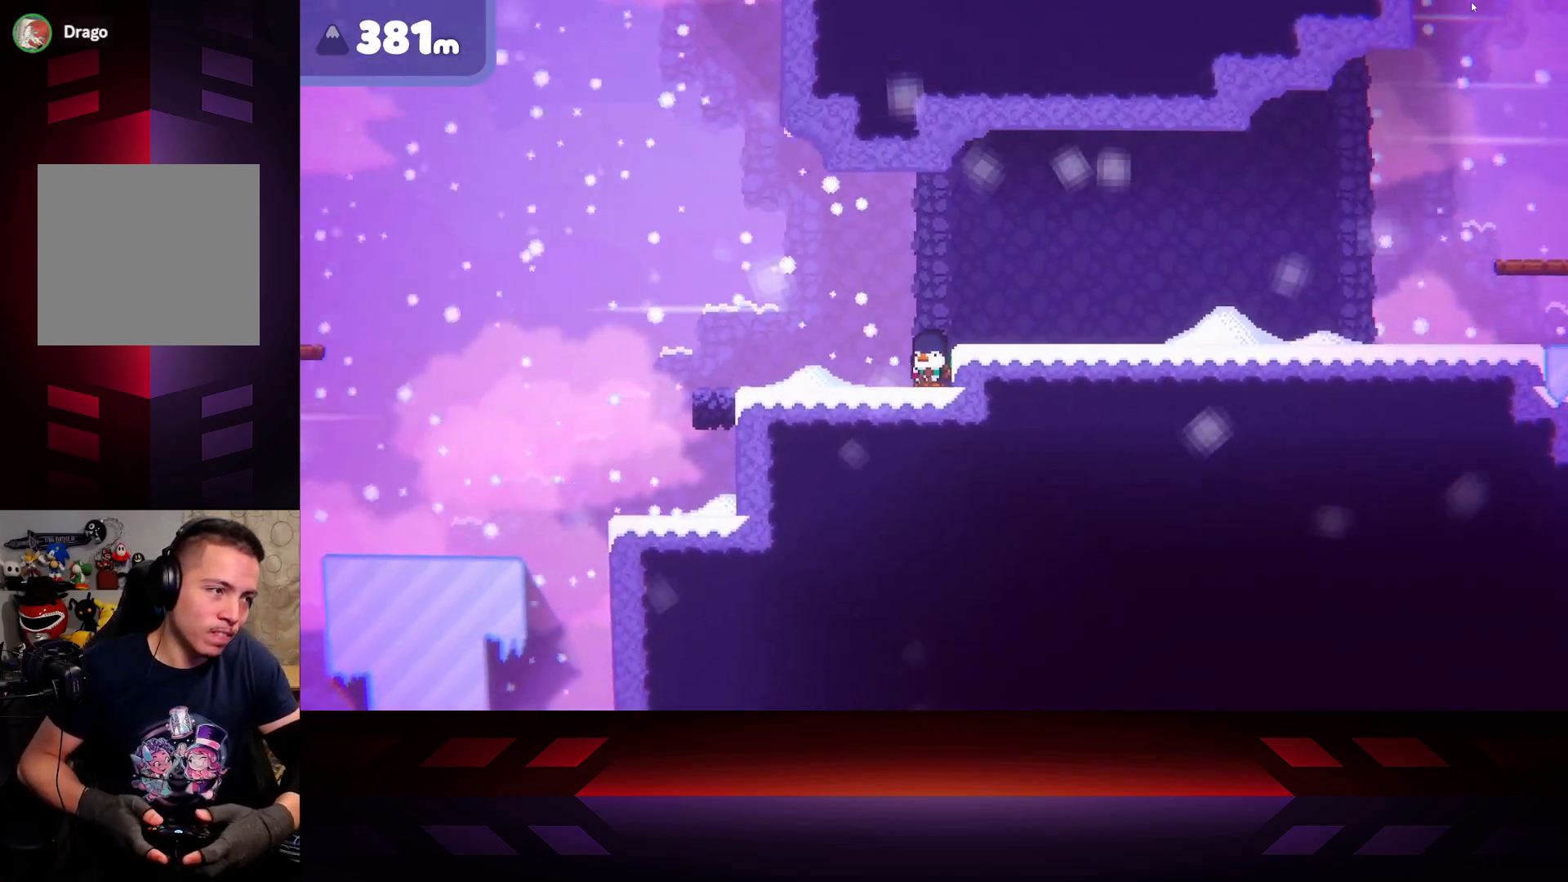
{"buttons": [], "left_stick": "center", "right_stick": "center", "events": []}
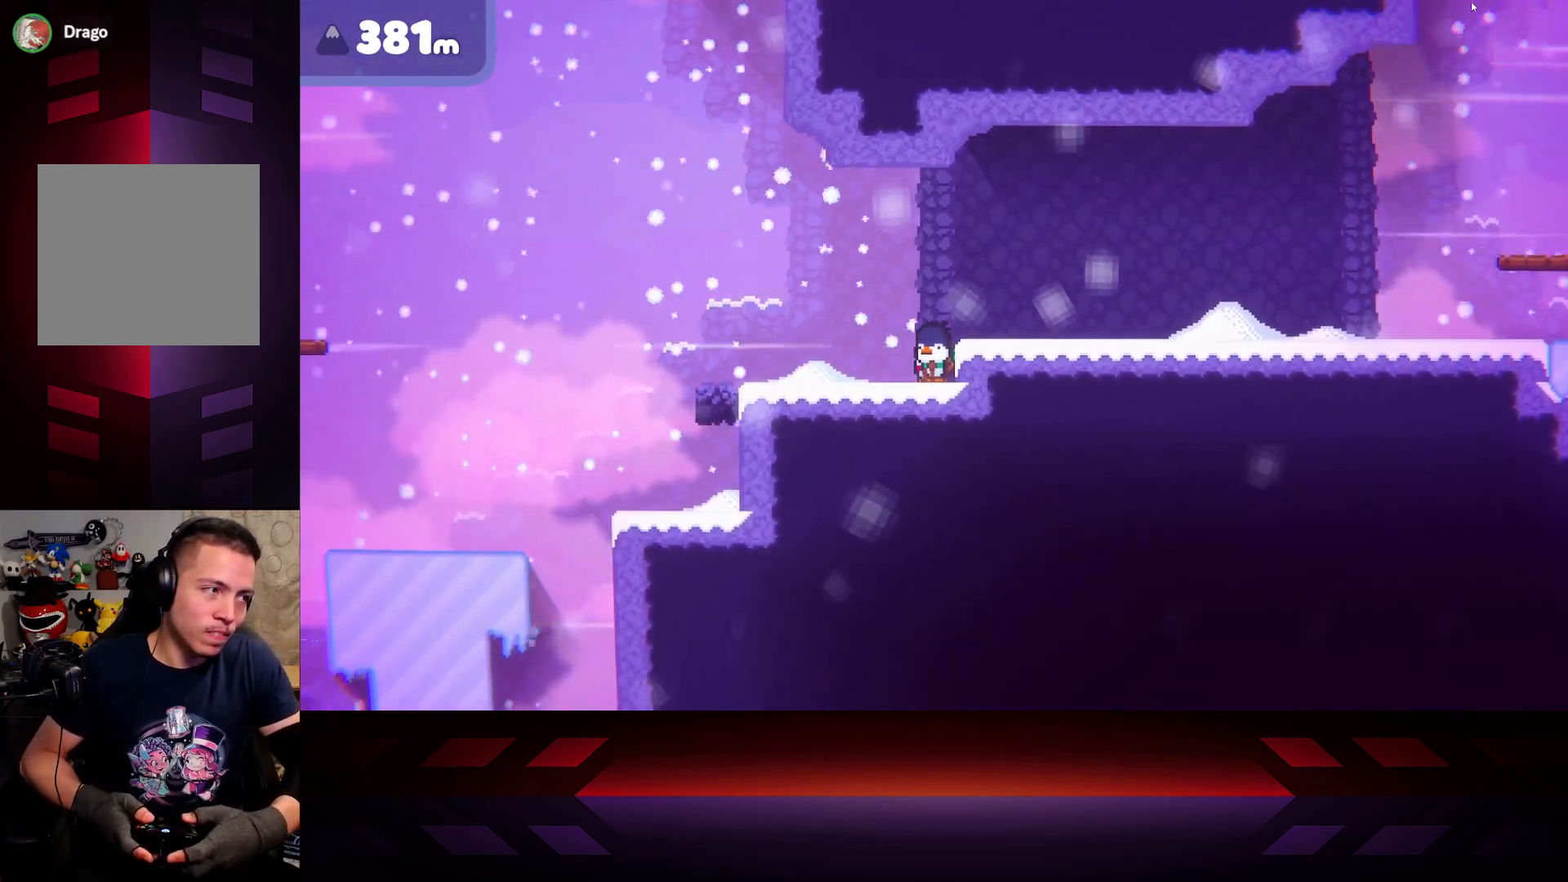
{"buttons": [], "left_stick": "center", "right_stick": "center", "events": []}
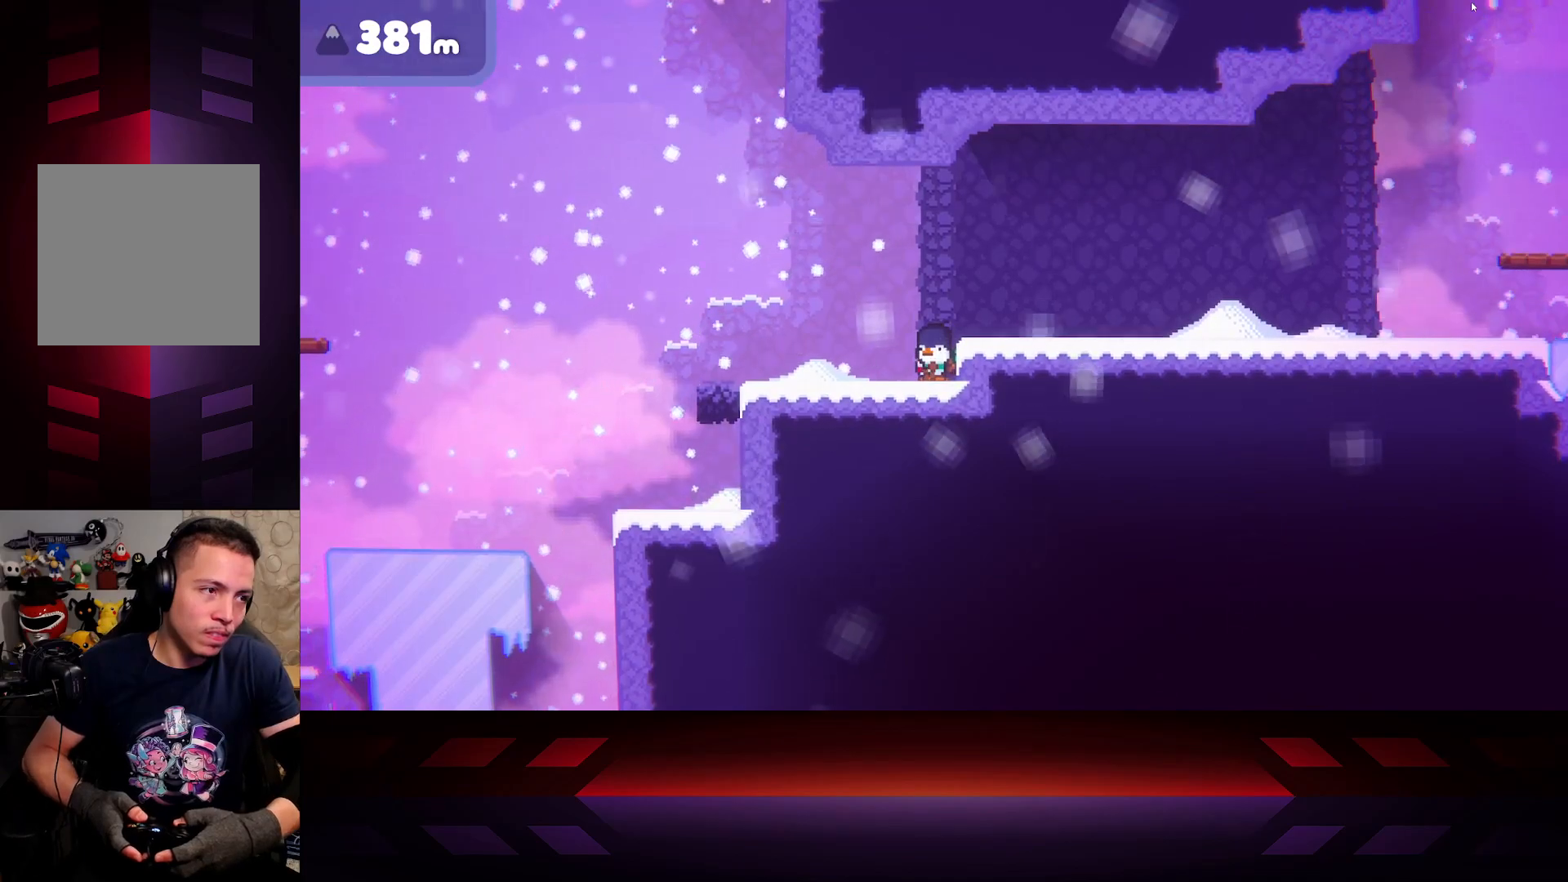
{"buttons": [], "left_stick": "center", "right_stick": "center", "events": []}
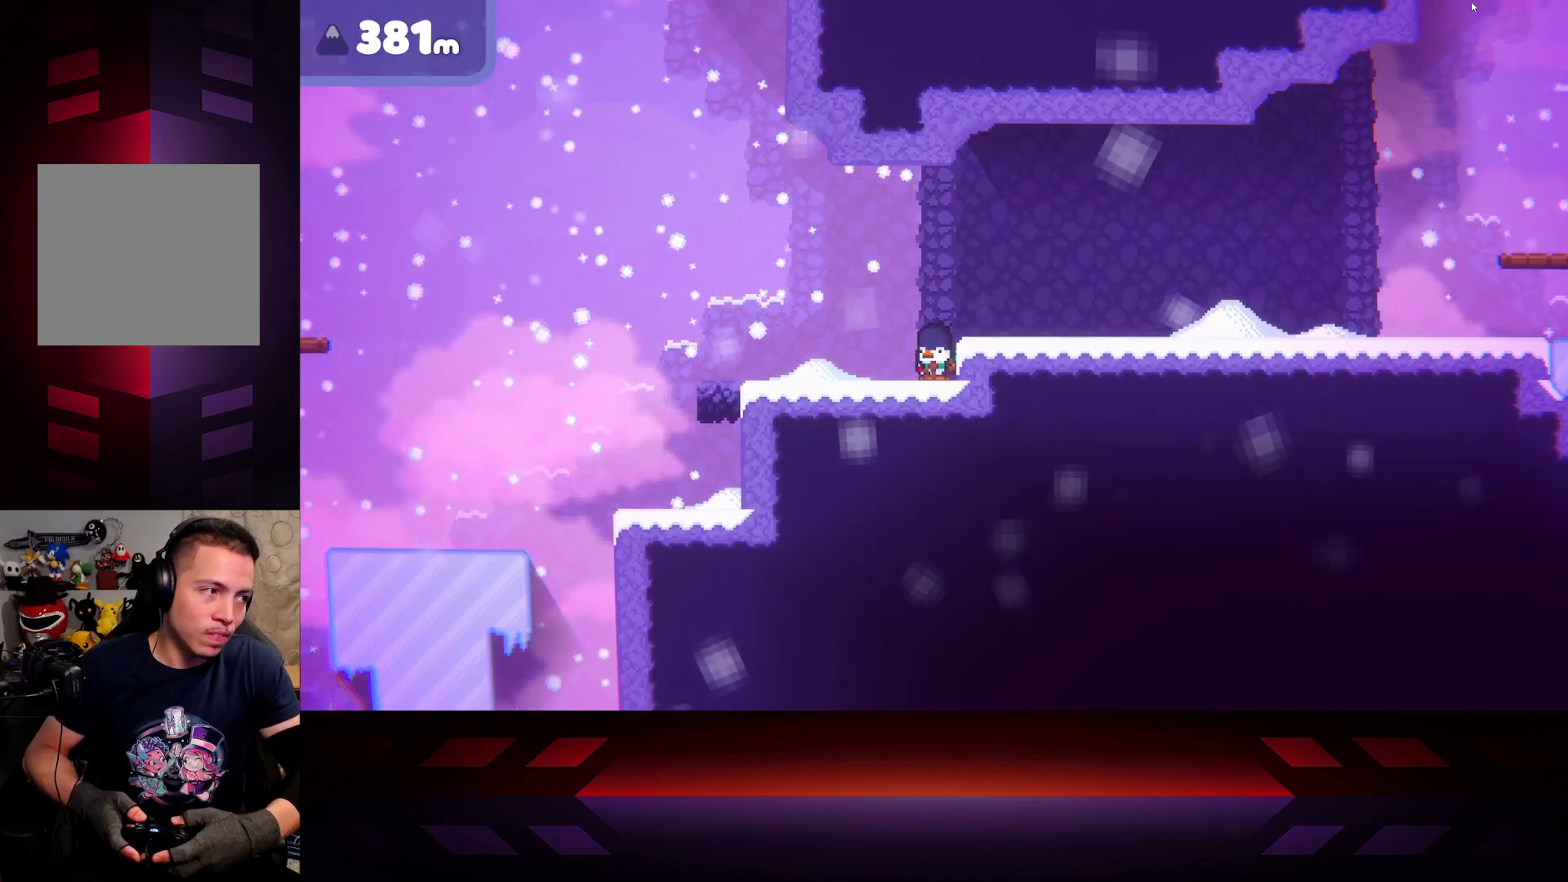
{"buttons": [], "left_stick": "center", "right_stick": "center", "events": []}